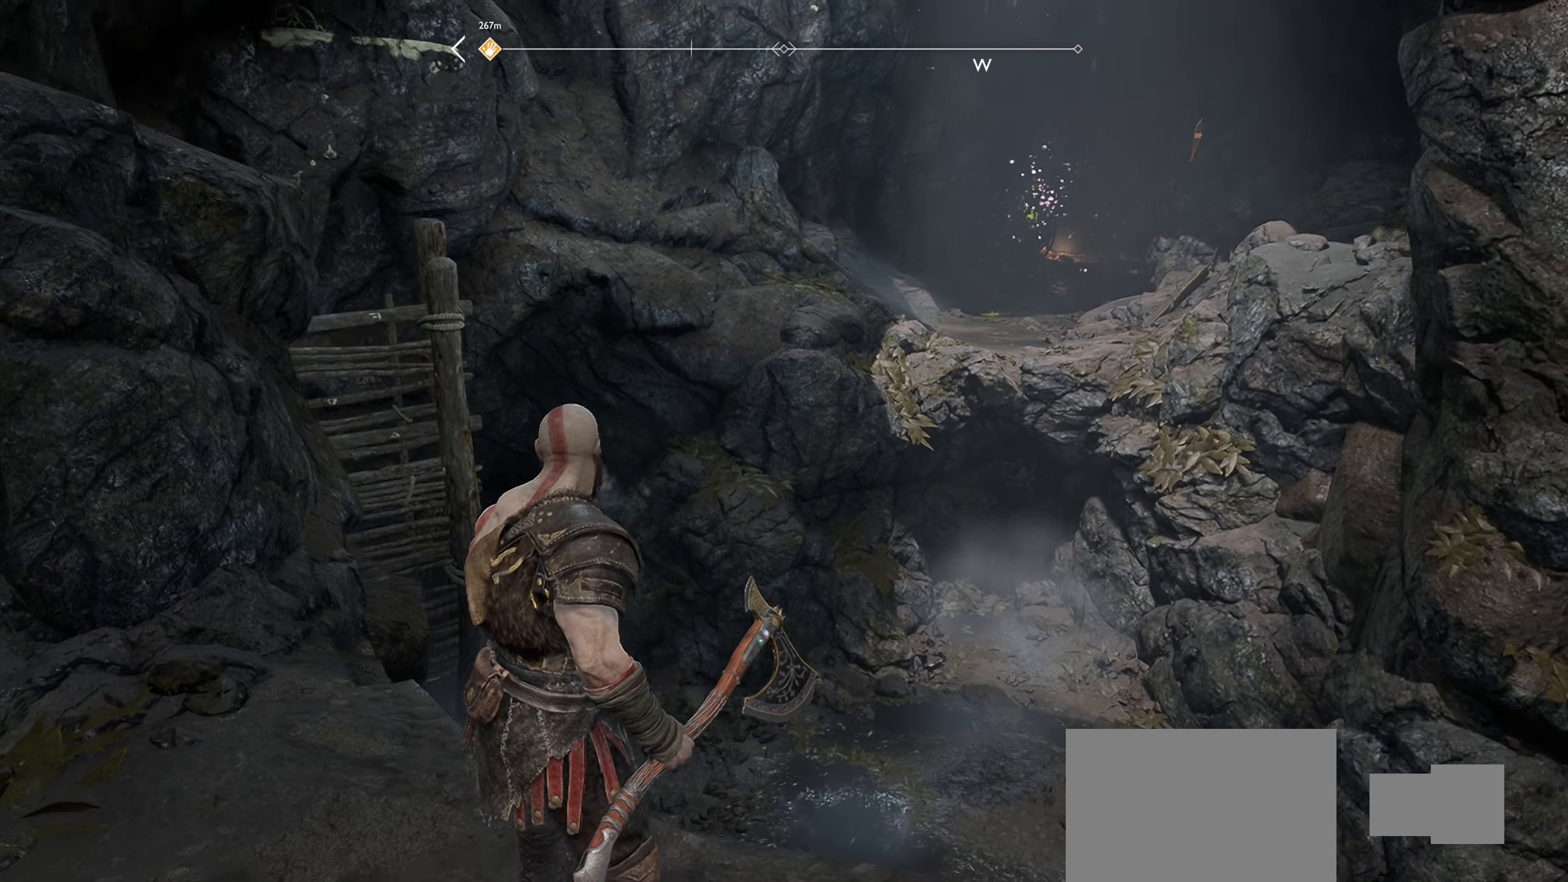
Gameplay with a controller (PlayStation layout); each line is a JSON object with the inputs held at the frame after it. "events" lists button and stick changes between this image and that frame as [ms after this image, input, new state], when the widget could be followed in between.
{"buttons": [], "left_stick": "center", "right_stick": "left", "events": [[166, "left_stick", "center"], [166, "right_stick", "center"], [500, "right_stick", "left"]]}
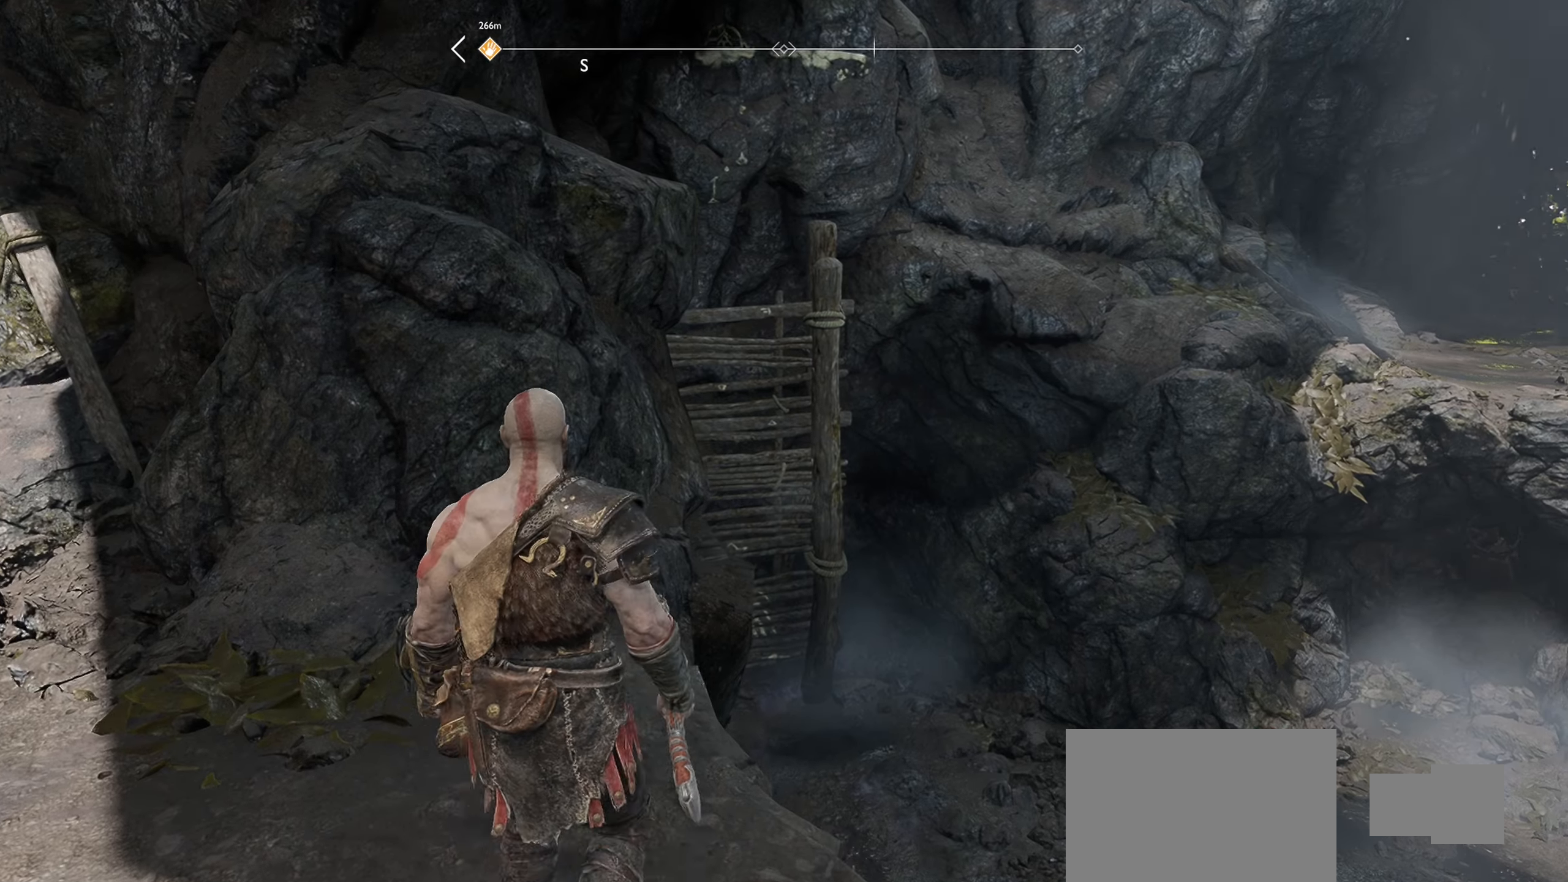
{"buttons": [], "left_stick": "up-left", "right_stick": "left", "events": [[17, "left_stick", "left"], [317, "left_stick", "up-left"]]}
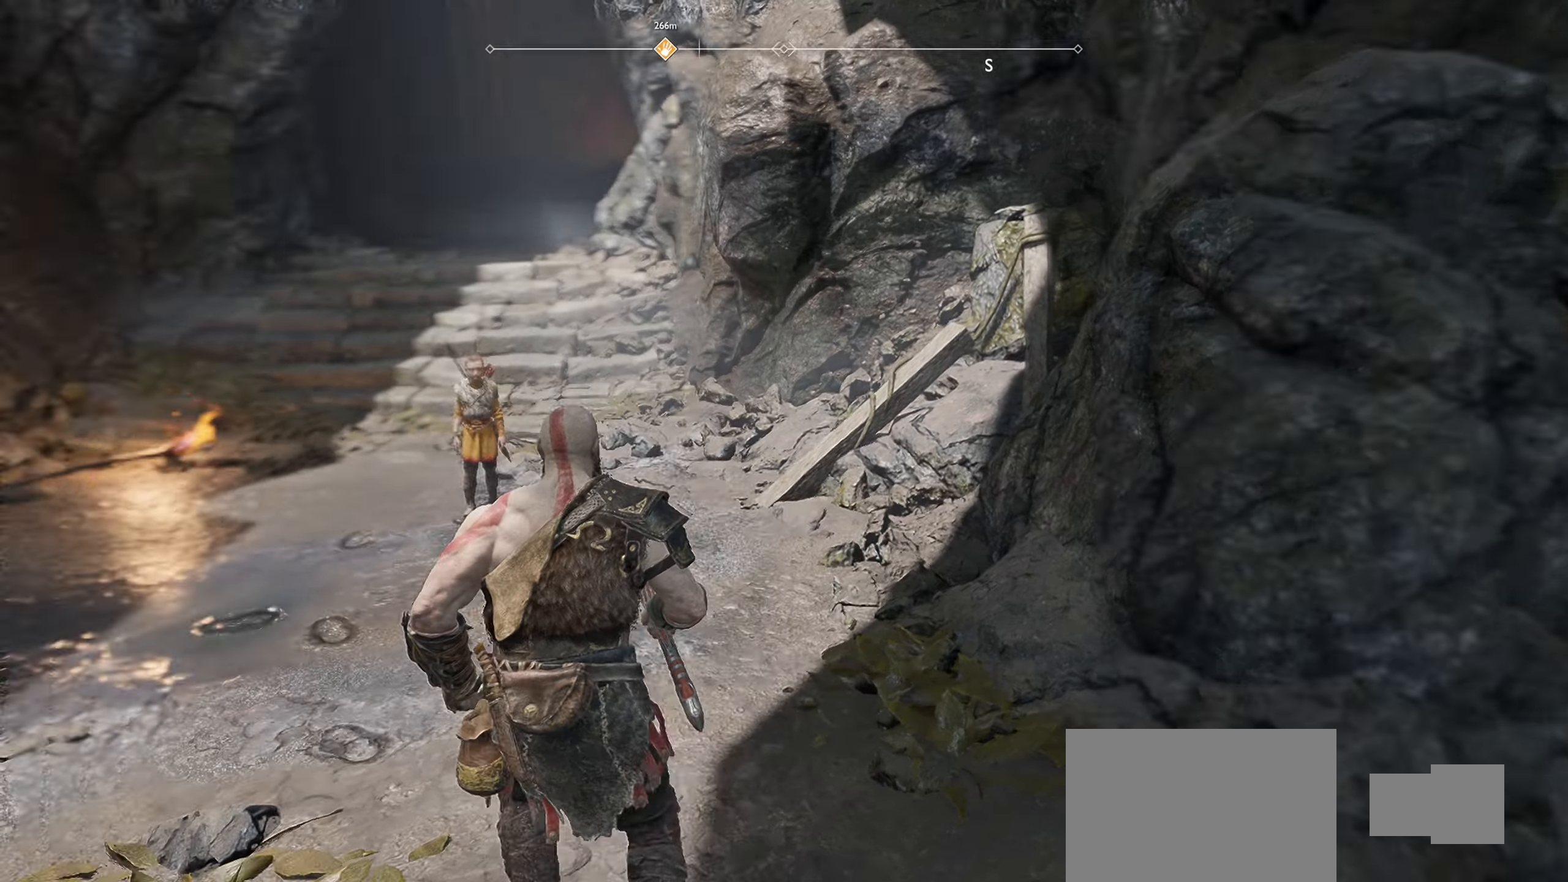
{"buttons": [], "left_stick": "up", "right_stick": "up", "events": [[50, "left_stick", "up"], [133, "right_stick", "center"], [284, "right_stick", "up"]]}
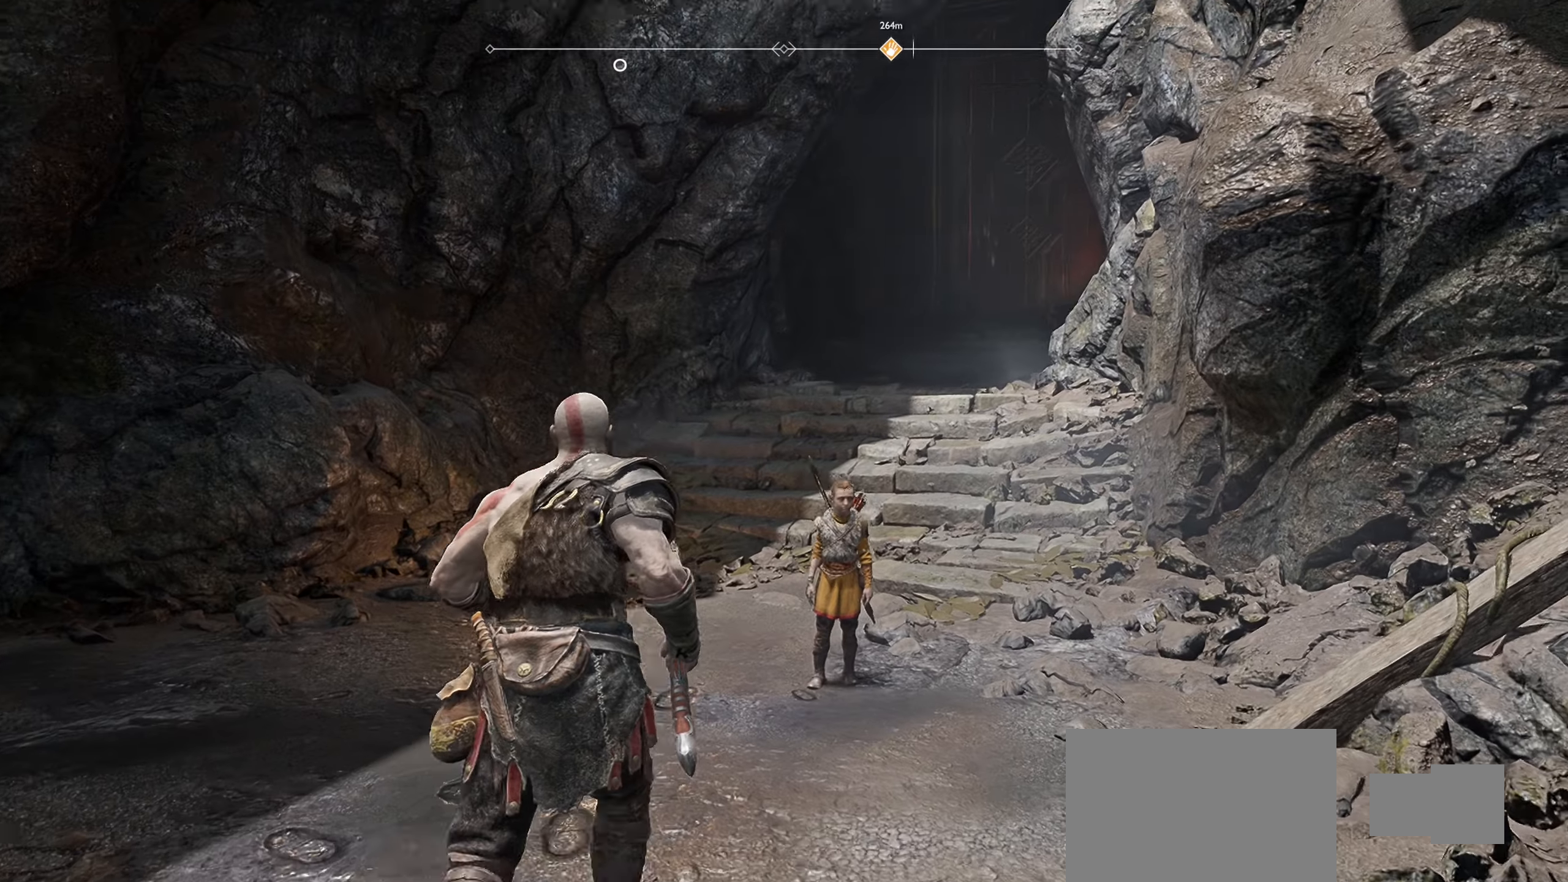
{"buttons": [], "left_stick": "up", "right_stick": "up-right", "events": [[17, "right_stick", "center"], [234, "L3", "down"], [351, "L3", "up"], [434, "right_stick", "up-right"]]}
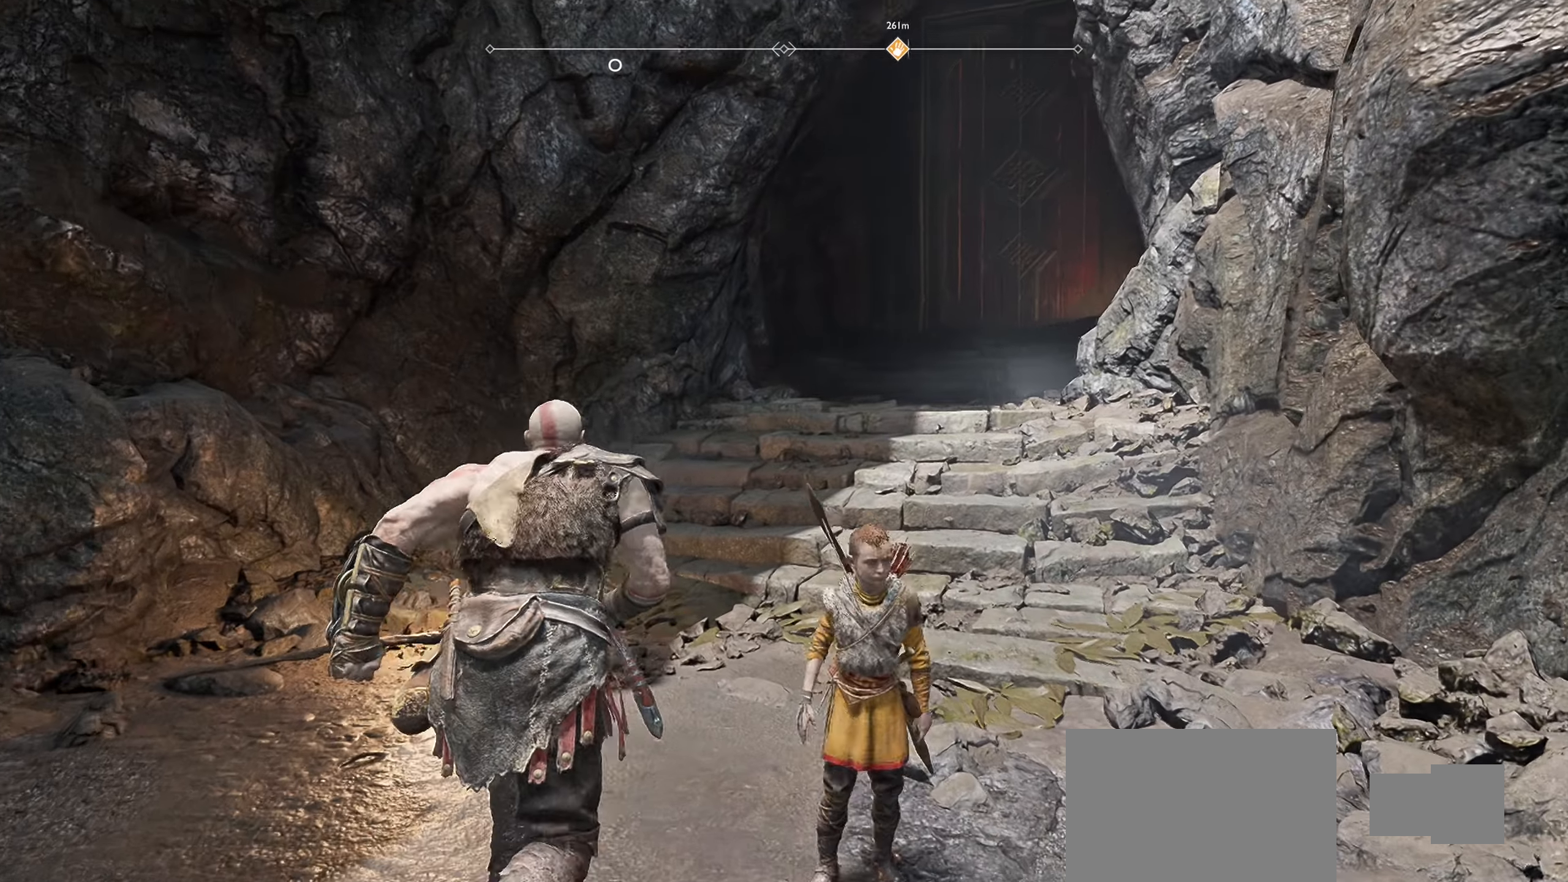
{"buttons": [], "left_stick": "up", "right_stick": "right", "events": [[117, "right_stick", "center"], [450, "right_stick", "right"]]}
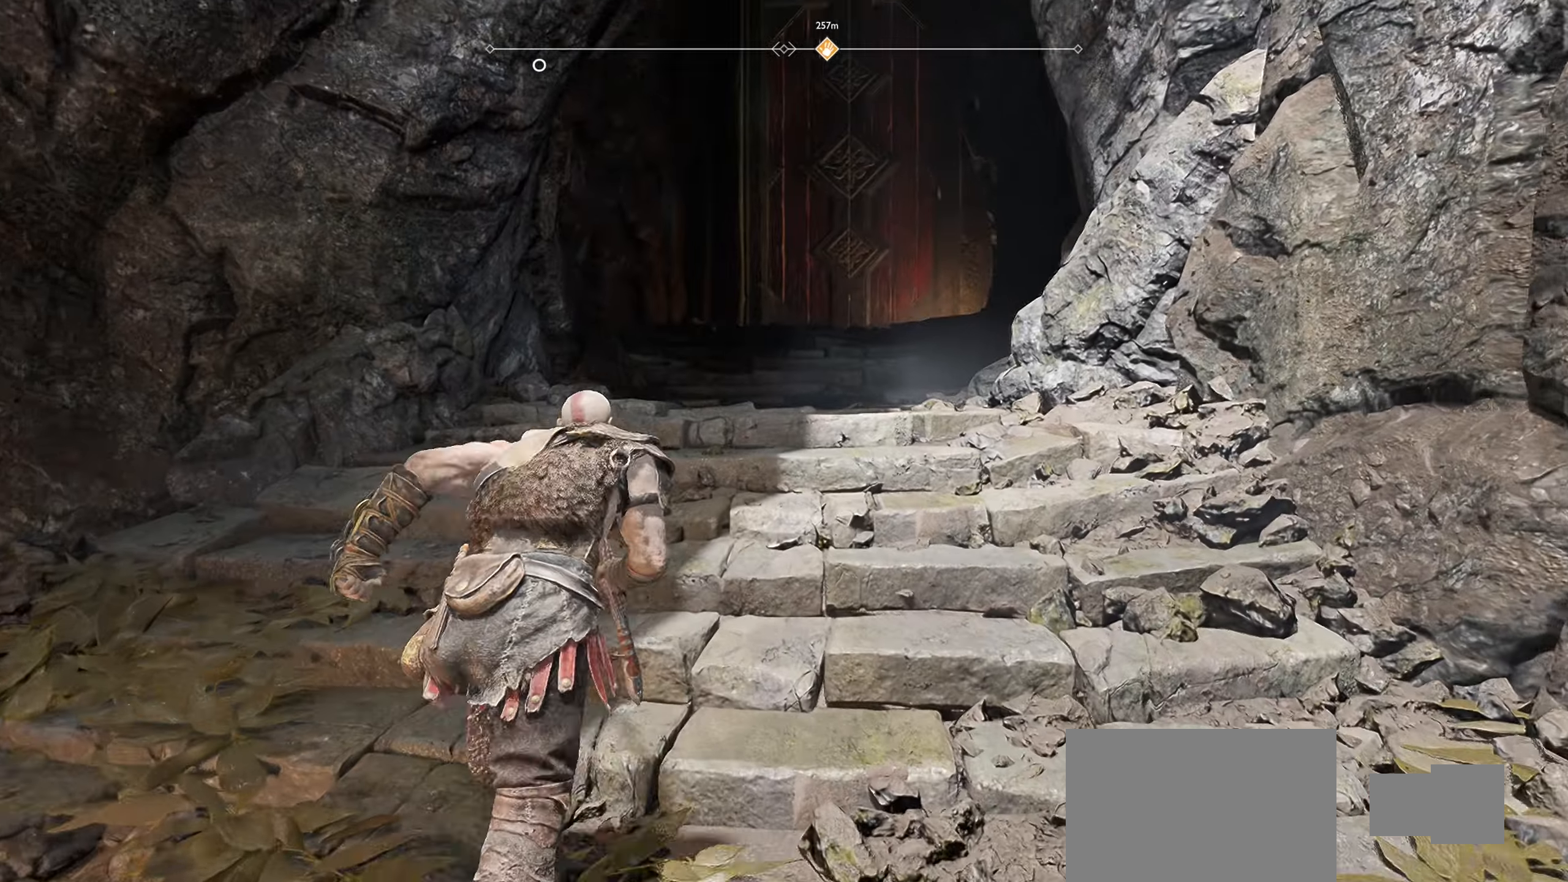
{"buttons": [], "left_stick": "up", "right_stick": "center", "events": [[117, "right_stick", "center"]]}
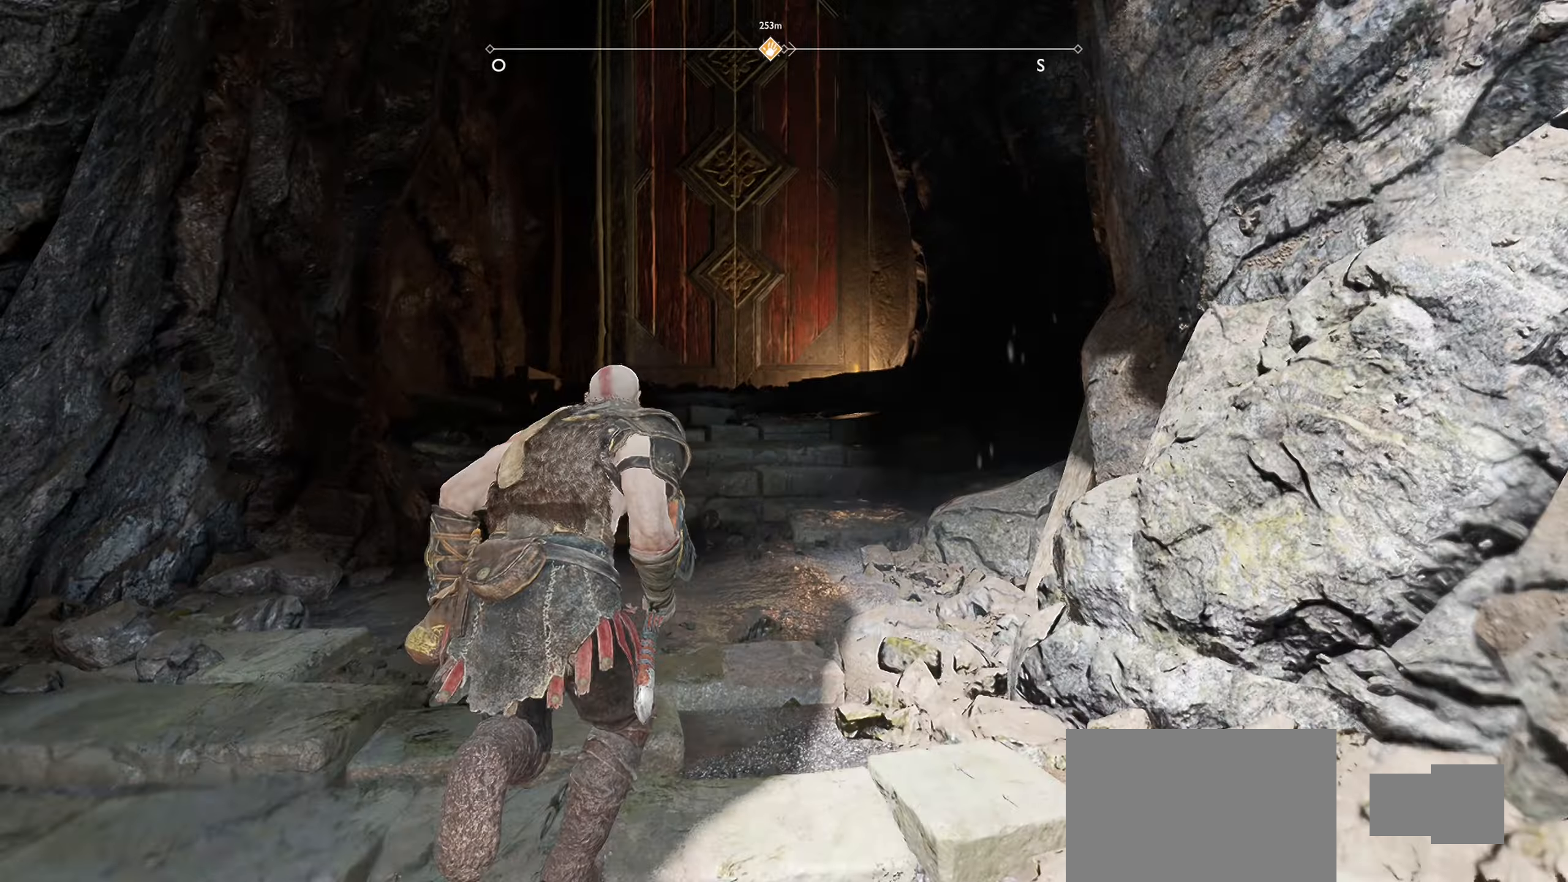
{"buttons": [], "left_stick": "up", "right_stick": "up", "events": [[67, "right_stick", "right"], [267, "right_stick", "center"], [401, "right_stick", "up"]]}
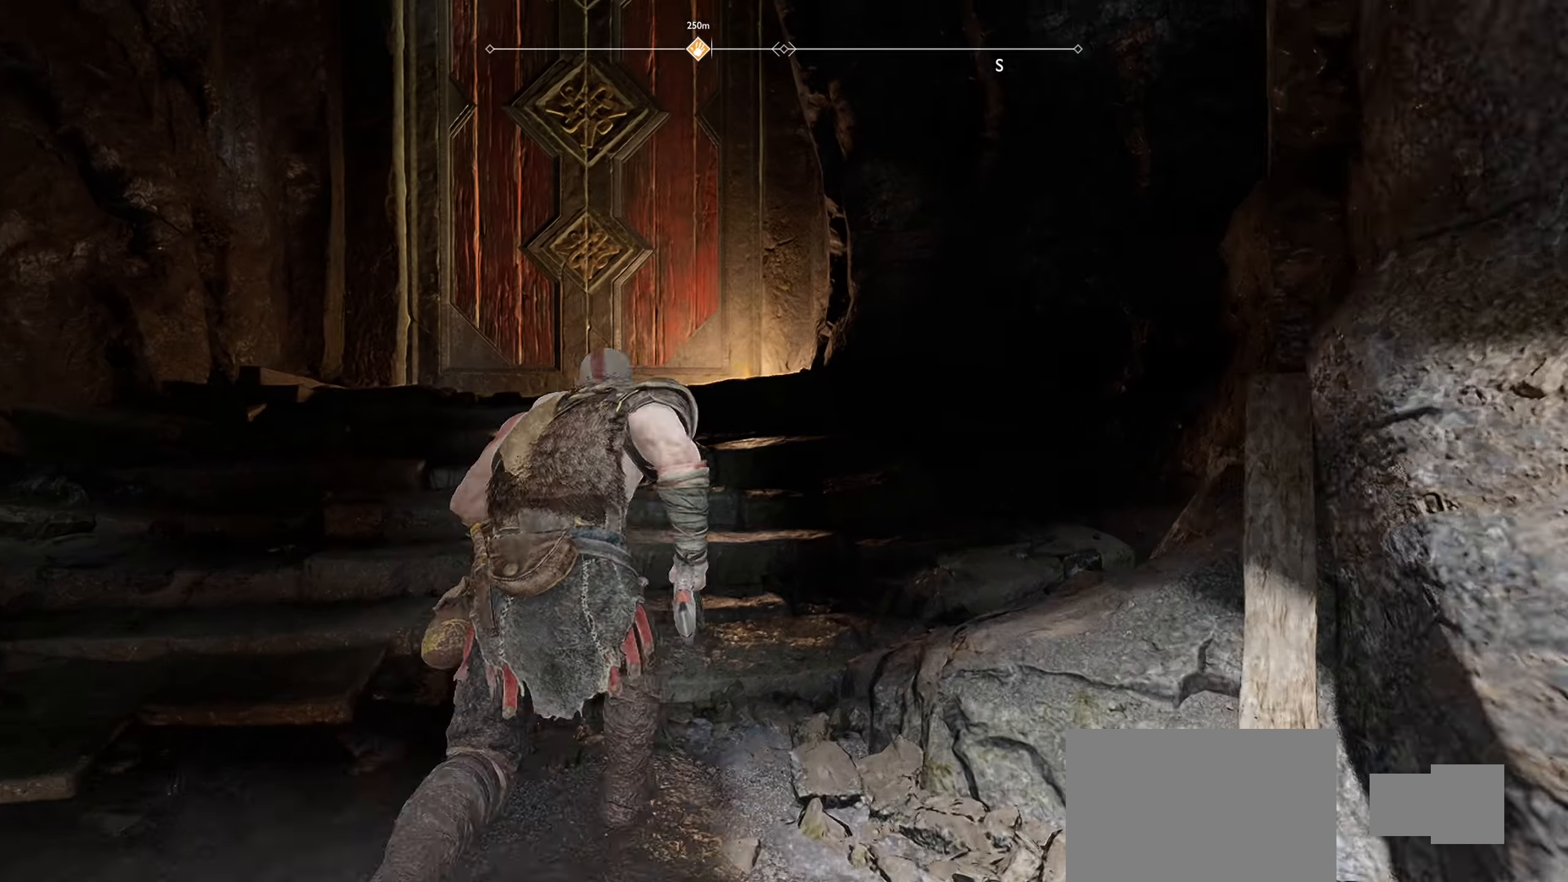
{"buttons": [], "left_stick": "up", "right_stick": "left", "events": [[116, "right_stick", "center"], [317, "right_stick", "left"]]}
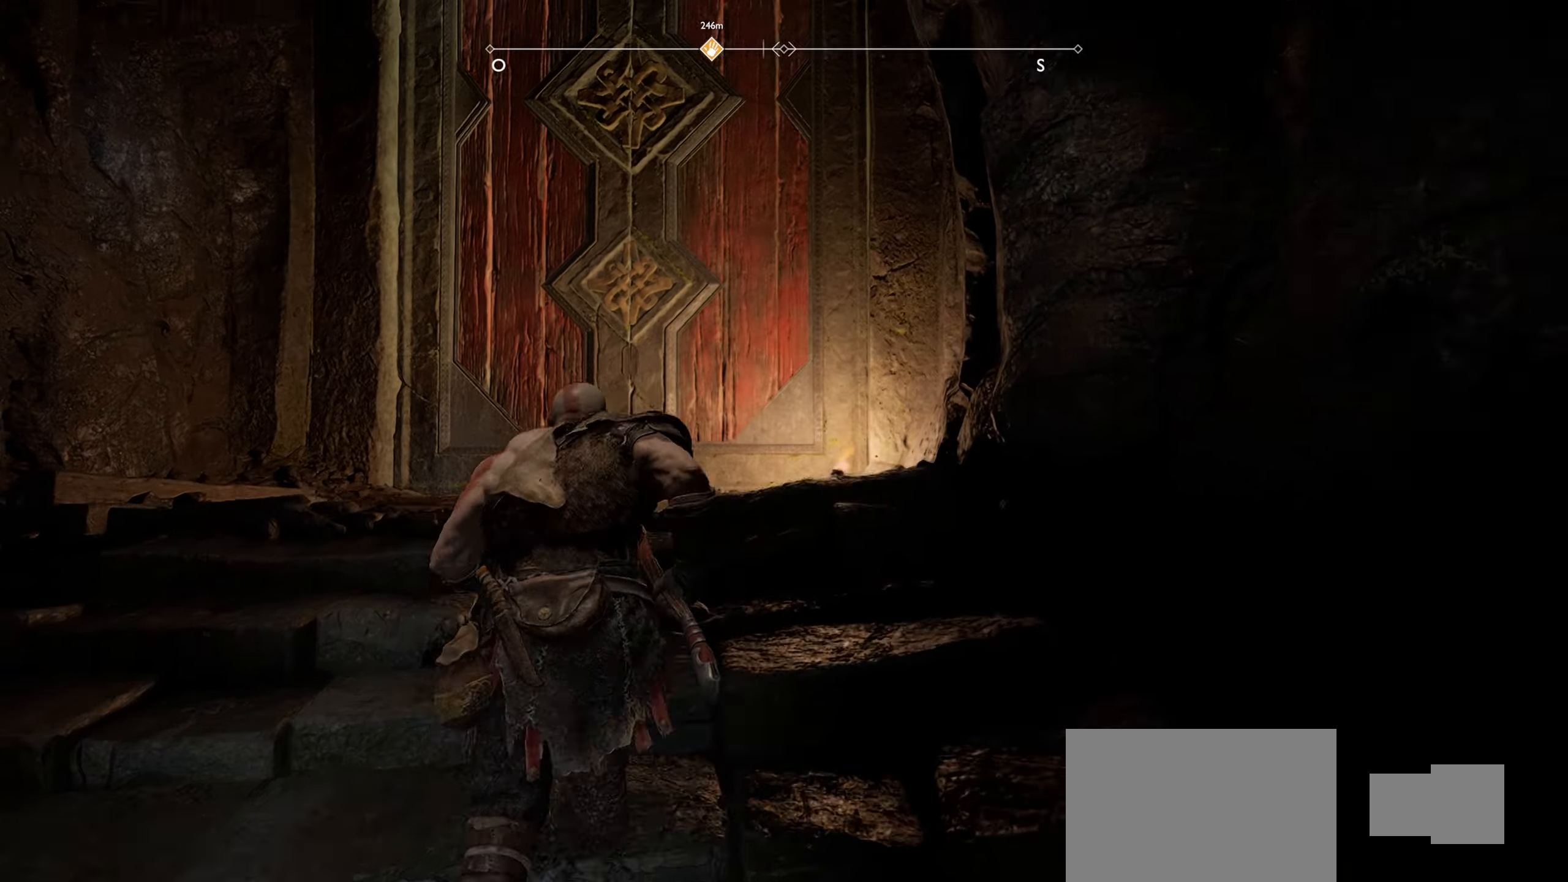
{"buttons": [], "left_stick": "up", "right_stick": "center", "events": [[100, "right_stick", "center"]]}
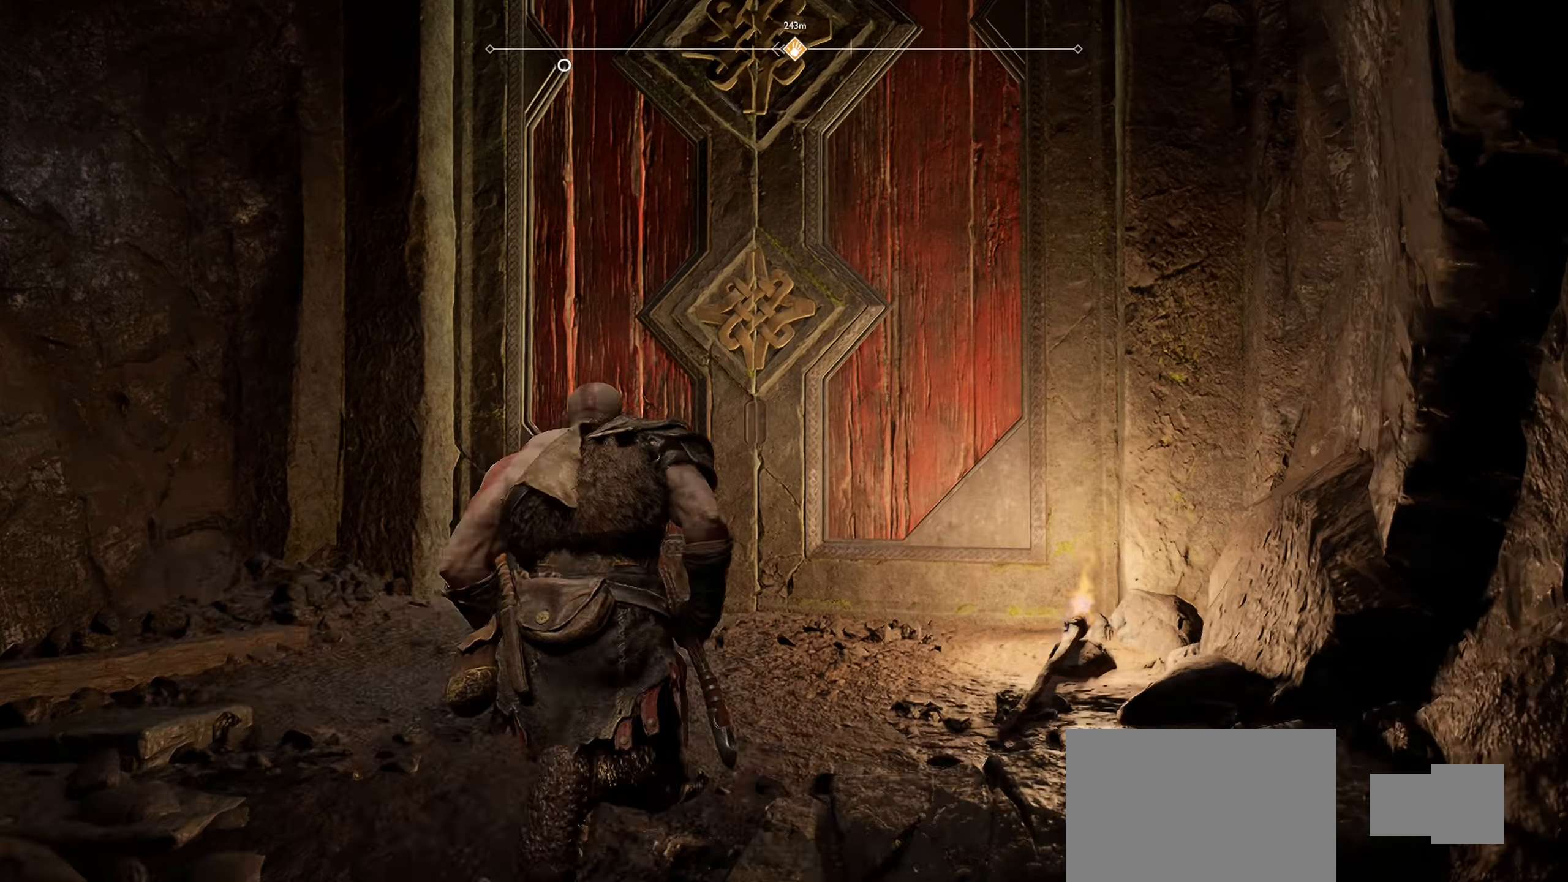
{"buttons": [], "left_stick": "up", "right_stick": "center", "events": []}
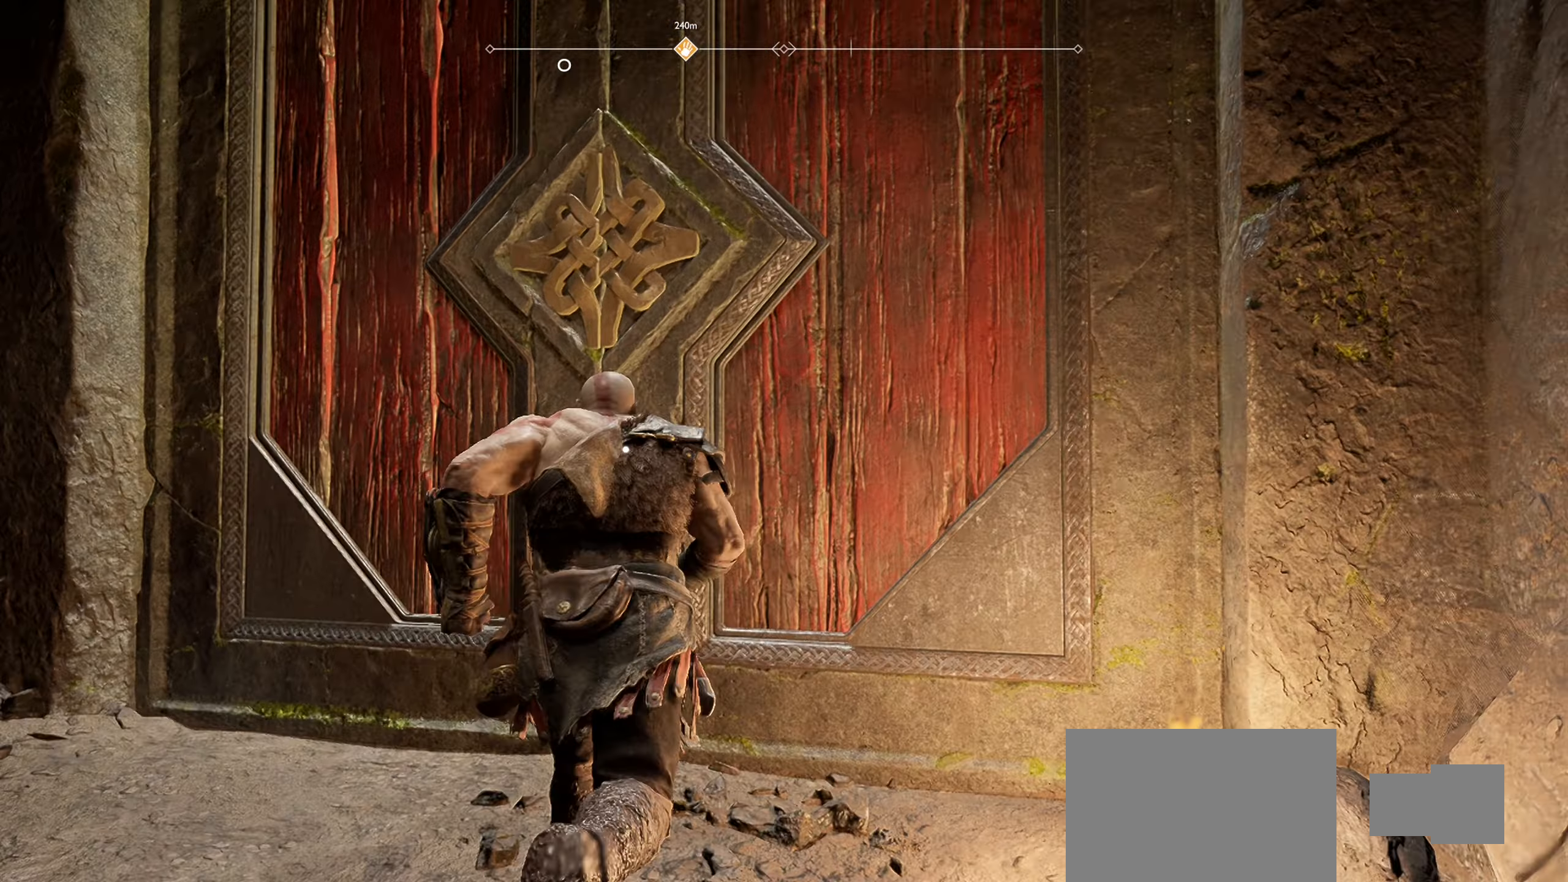
{"buttons": [], "left_stick": "center", "right_stick": "center", "events": [[67, "CROSS", "down"], [84, "left_stick", "center"], [200, "CROSS", "up"]]}
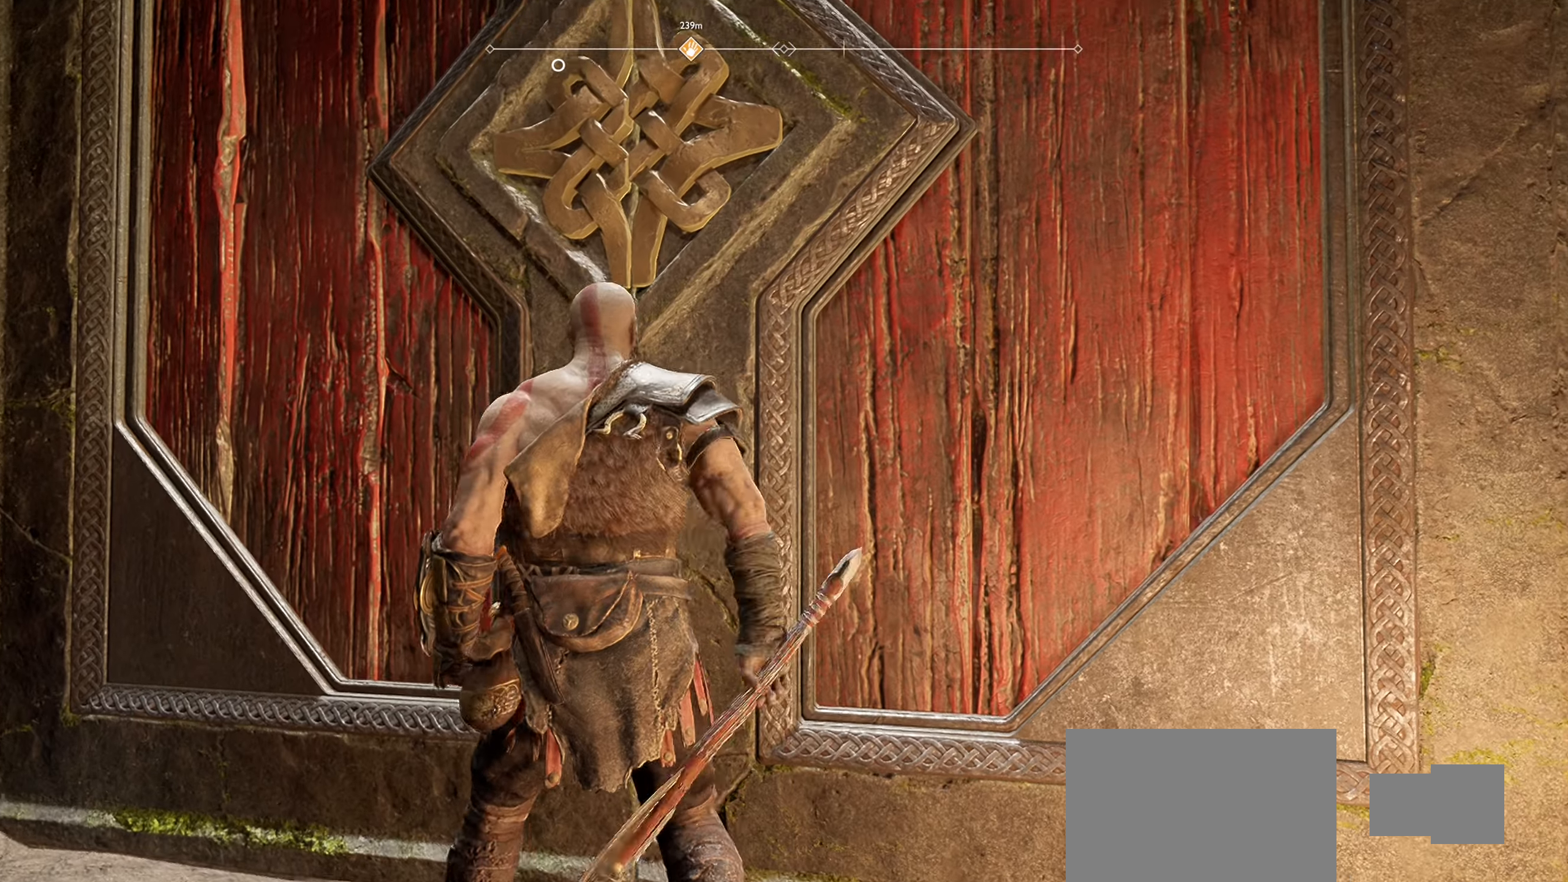
{"buttons": [], "left_stick": "center", "right_stick": "center", "events": []}
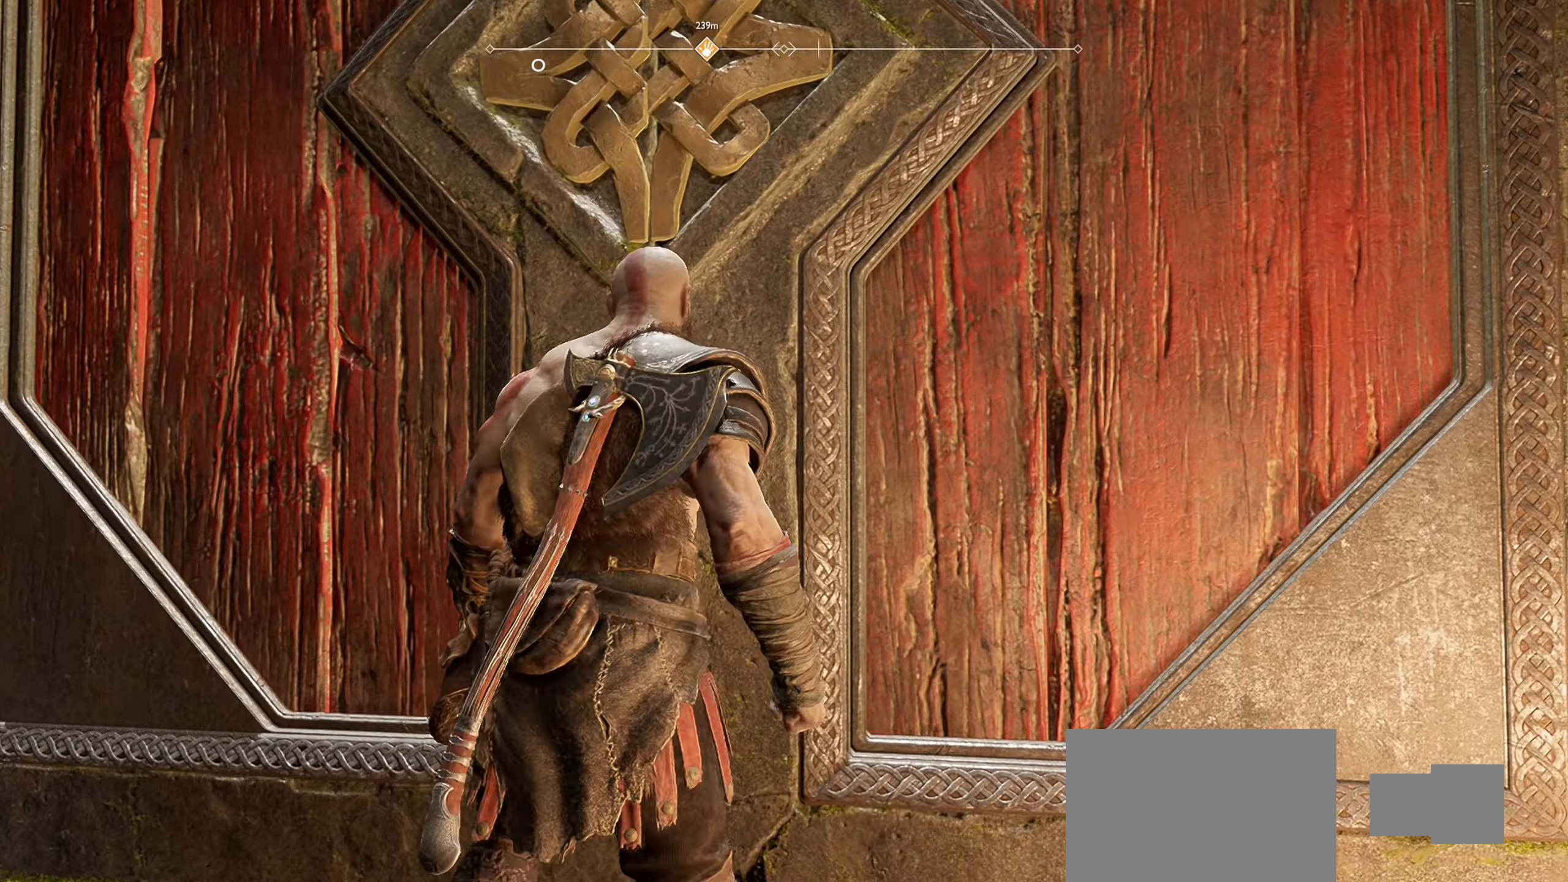
{"buttons": [], "left_stick": "center", "right_stick": "center", "events": []}
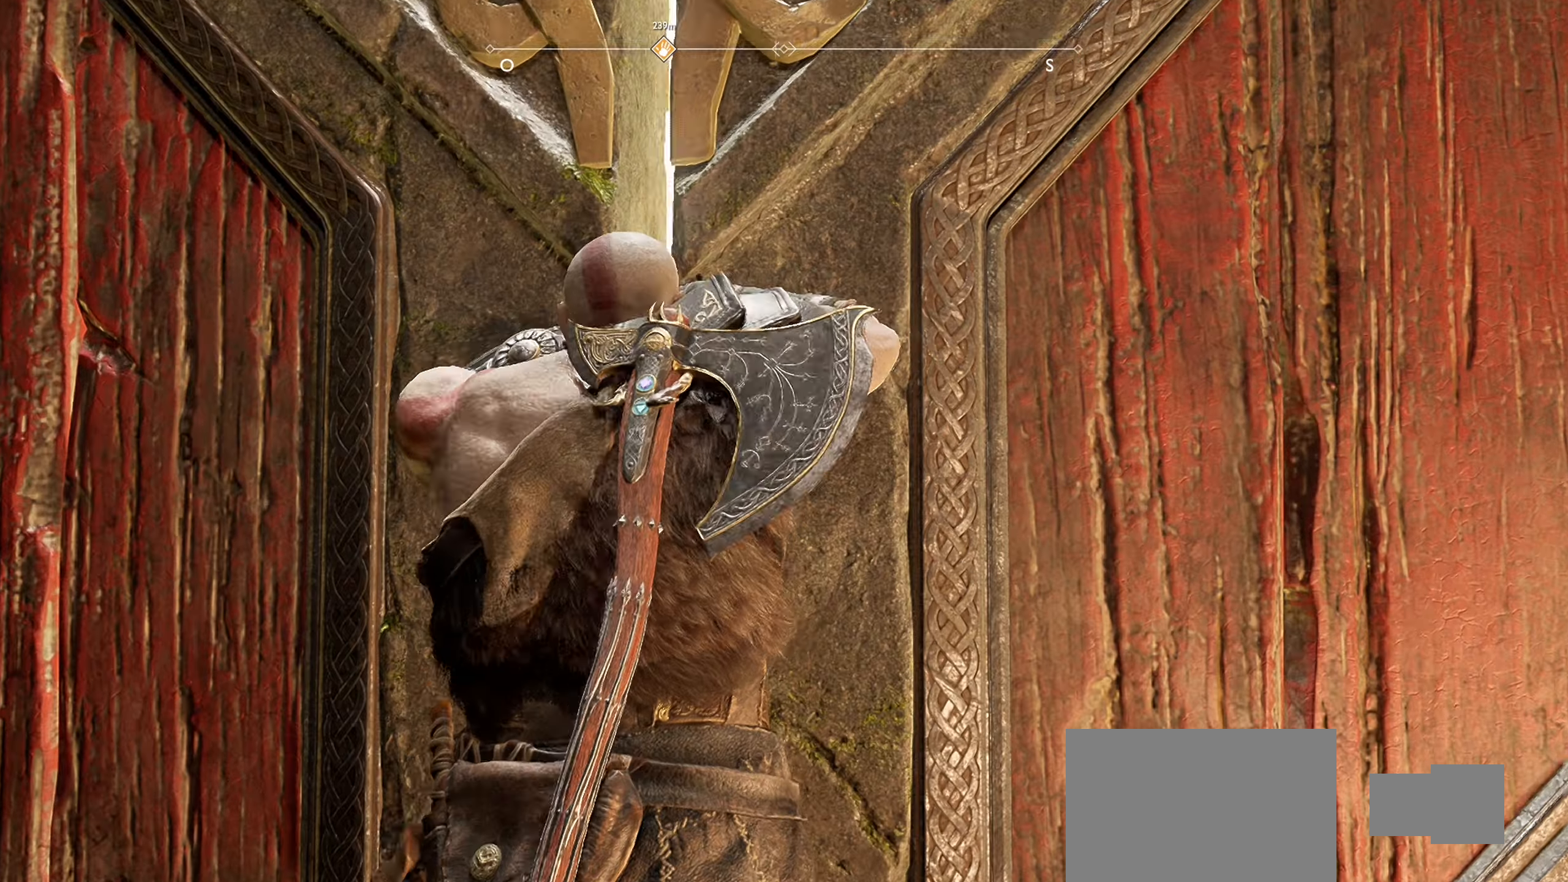
{"buttons": [], "left_stick": "center", "right_stick": "center", "events": []}
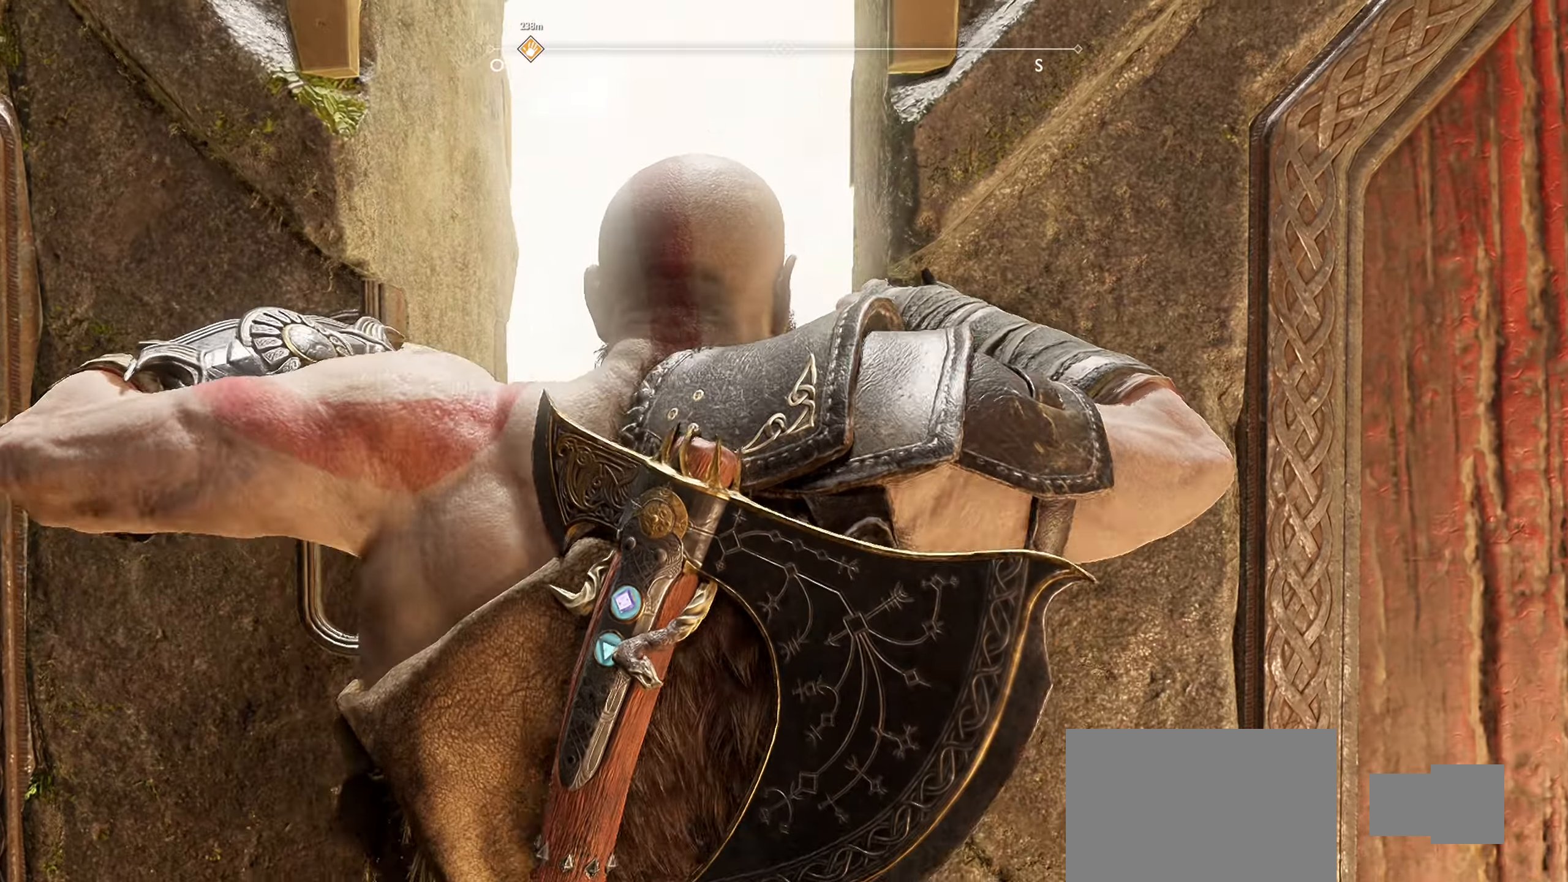
{"buttons": [], "left_stick": "center", "right_stick": "center", "events": []}
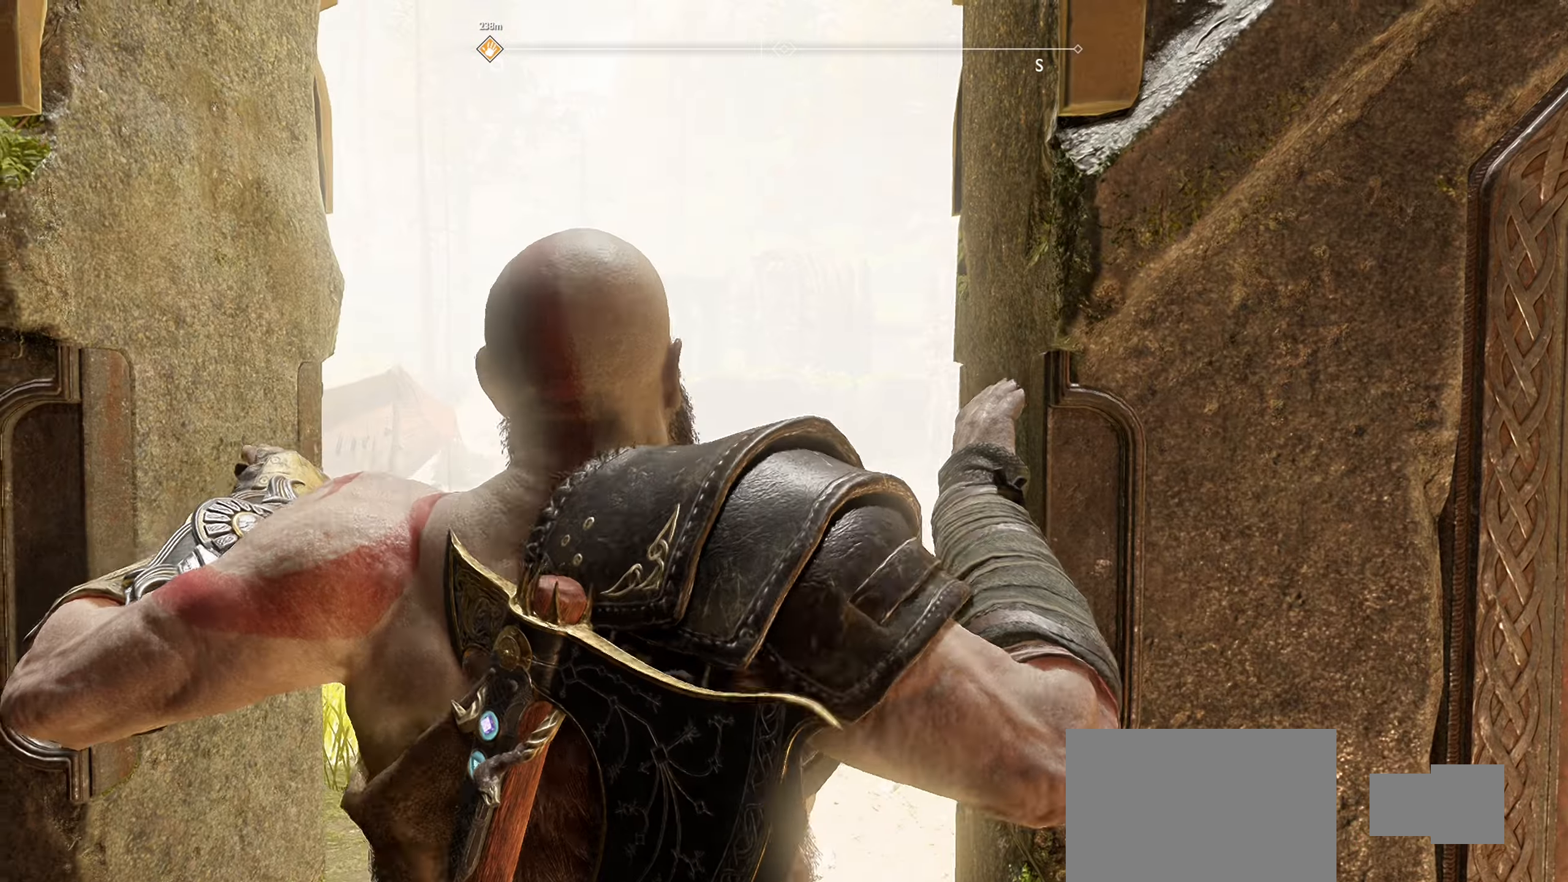
{"buttons": [], "left_stick": "center", "right_stick": "center", "events": []}
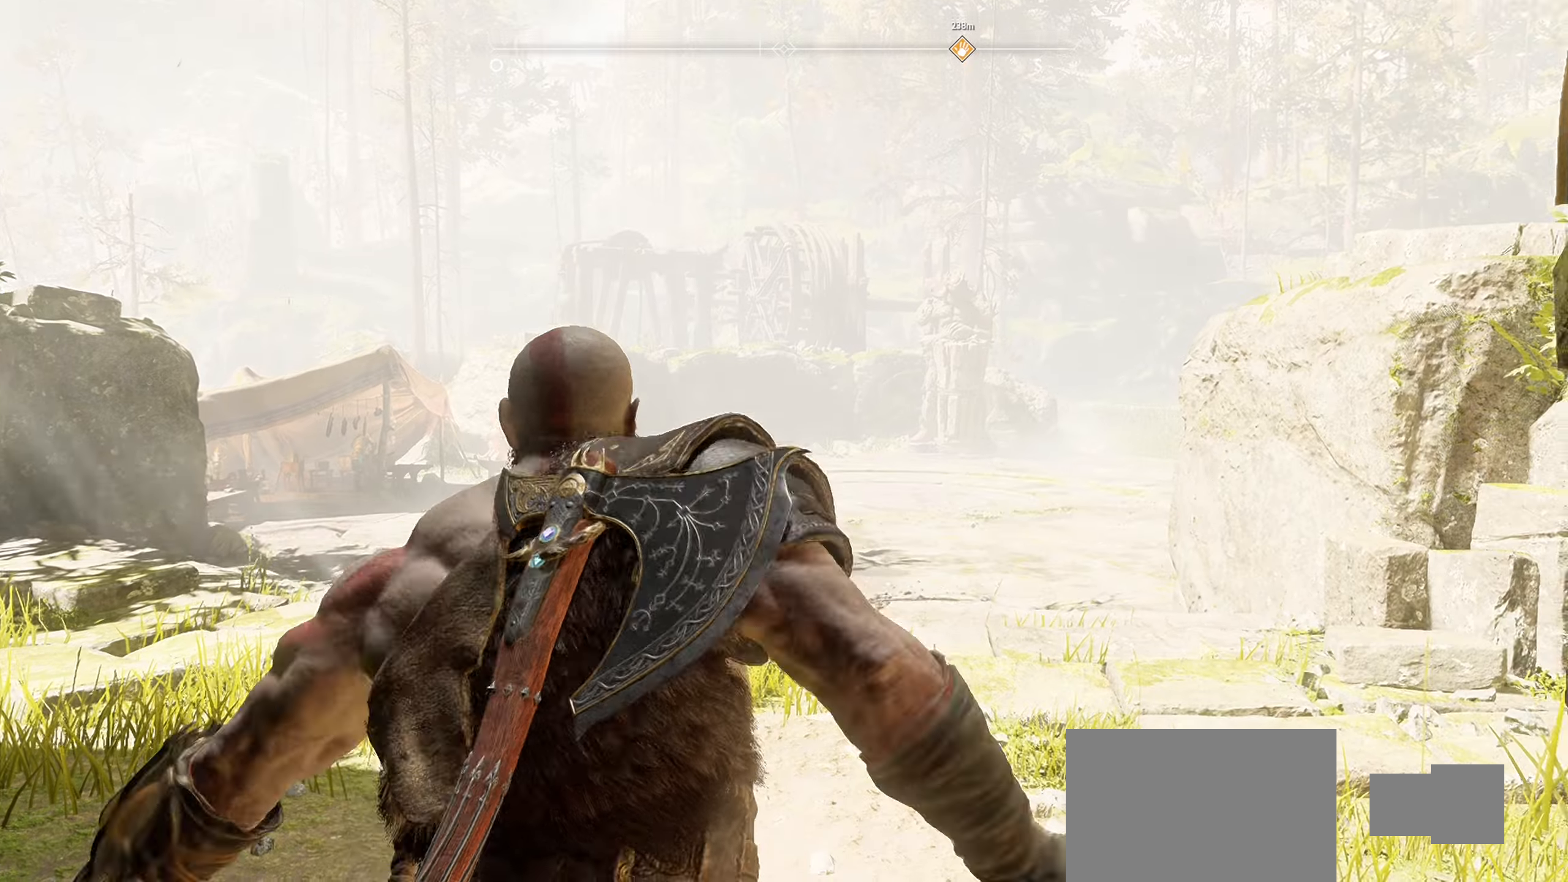
{"buttons": [], "left_stick": "center", "right_stick": "center", "events": []}
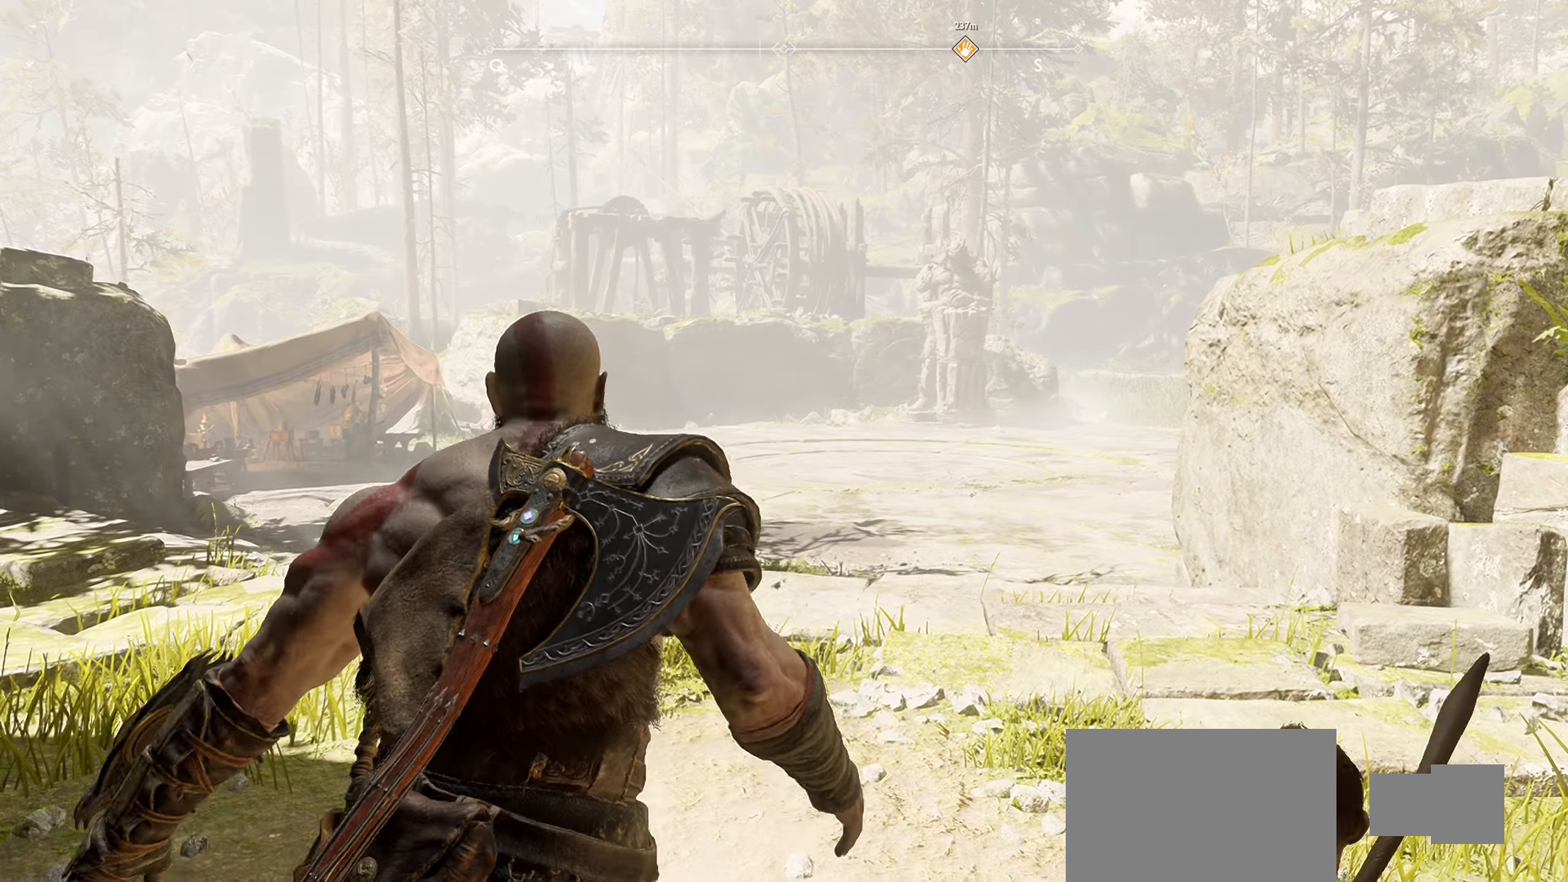
{"buttons": [], "left_stick": "center", "right_stick": "center", "events": []}
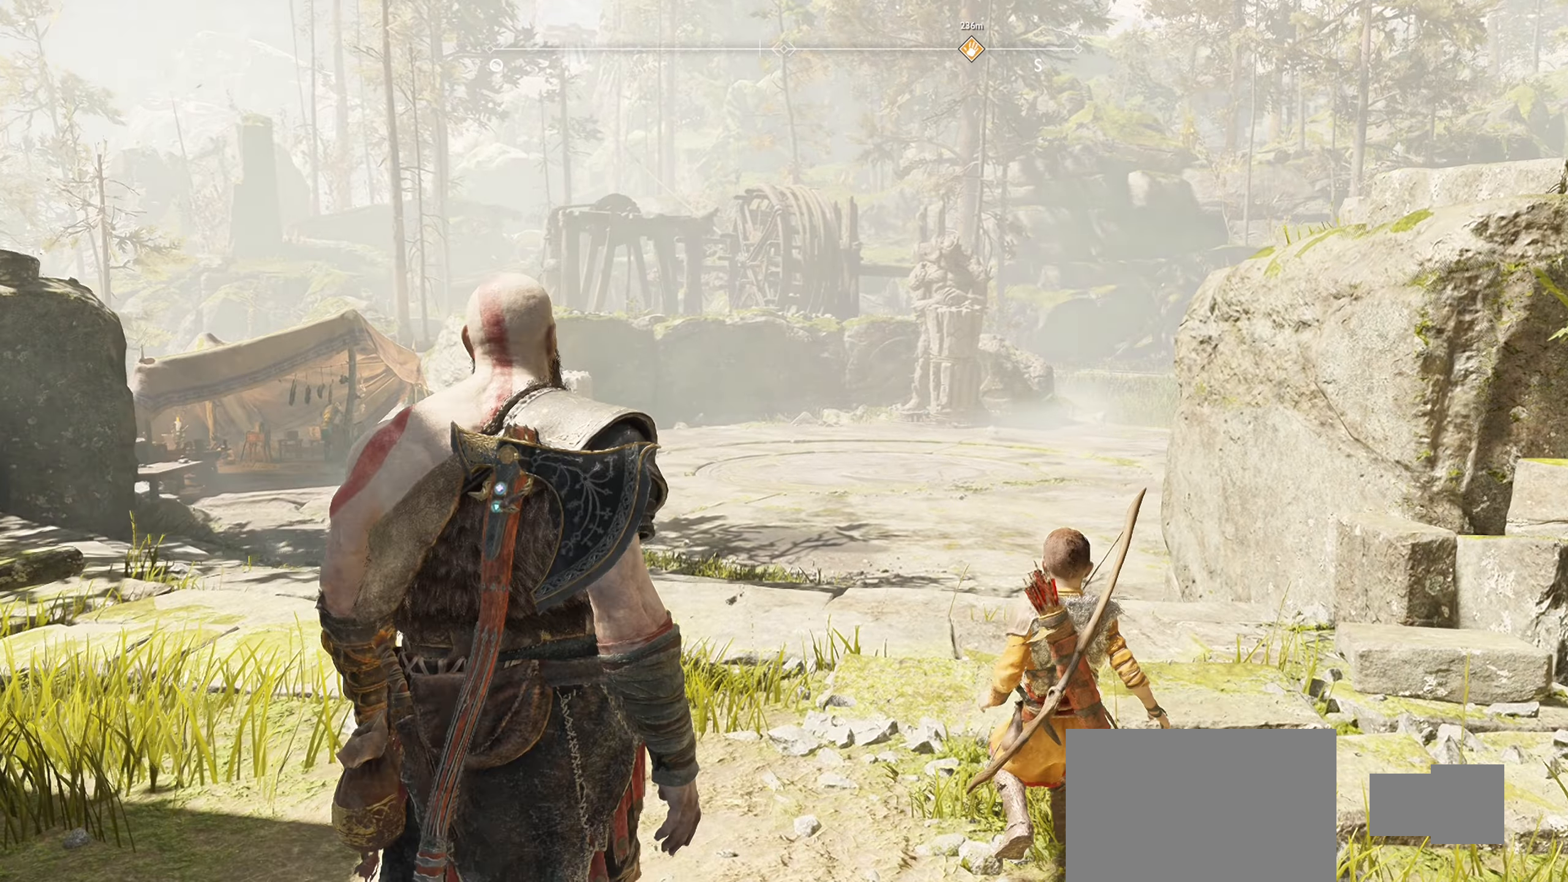
{"buttons": [], "left_stick": "center", "right_stick": "center", "events": []}
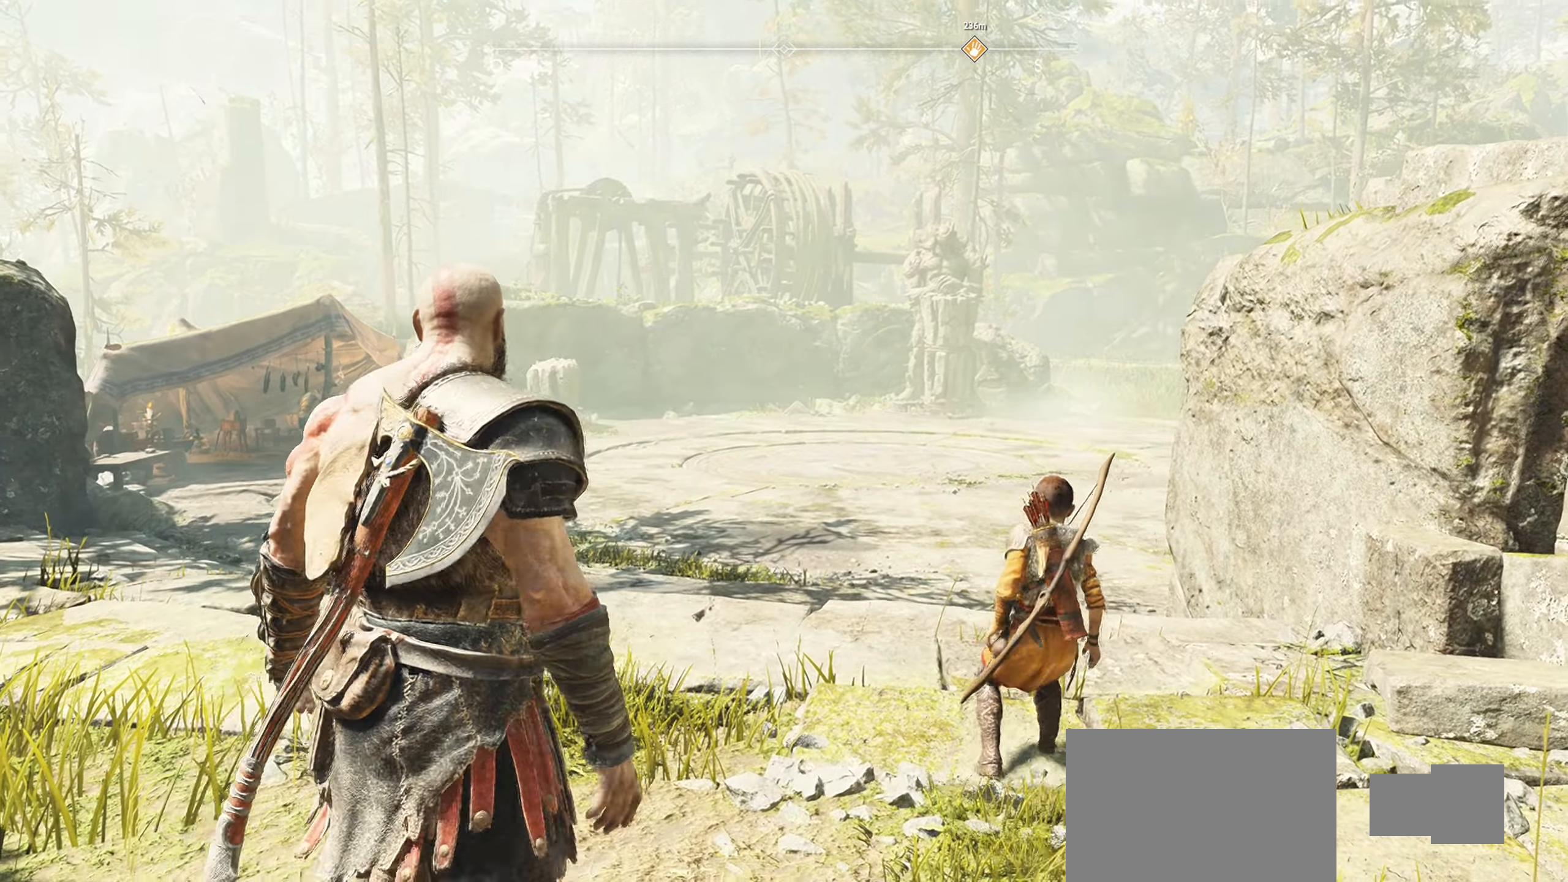
{"buttons": [], "left_stick": "center", "right_stick": "center", "events": []}
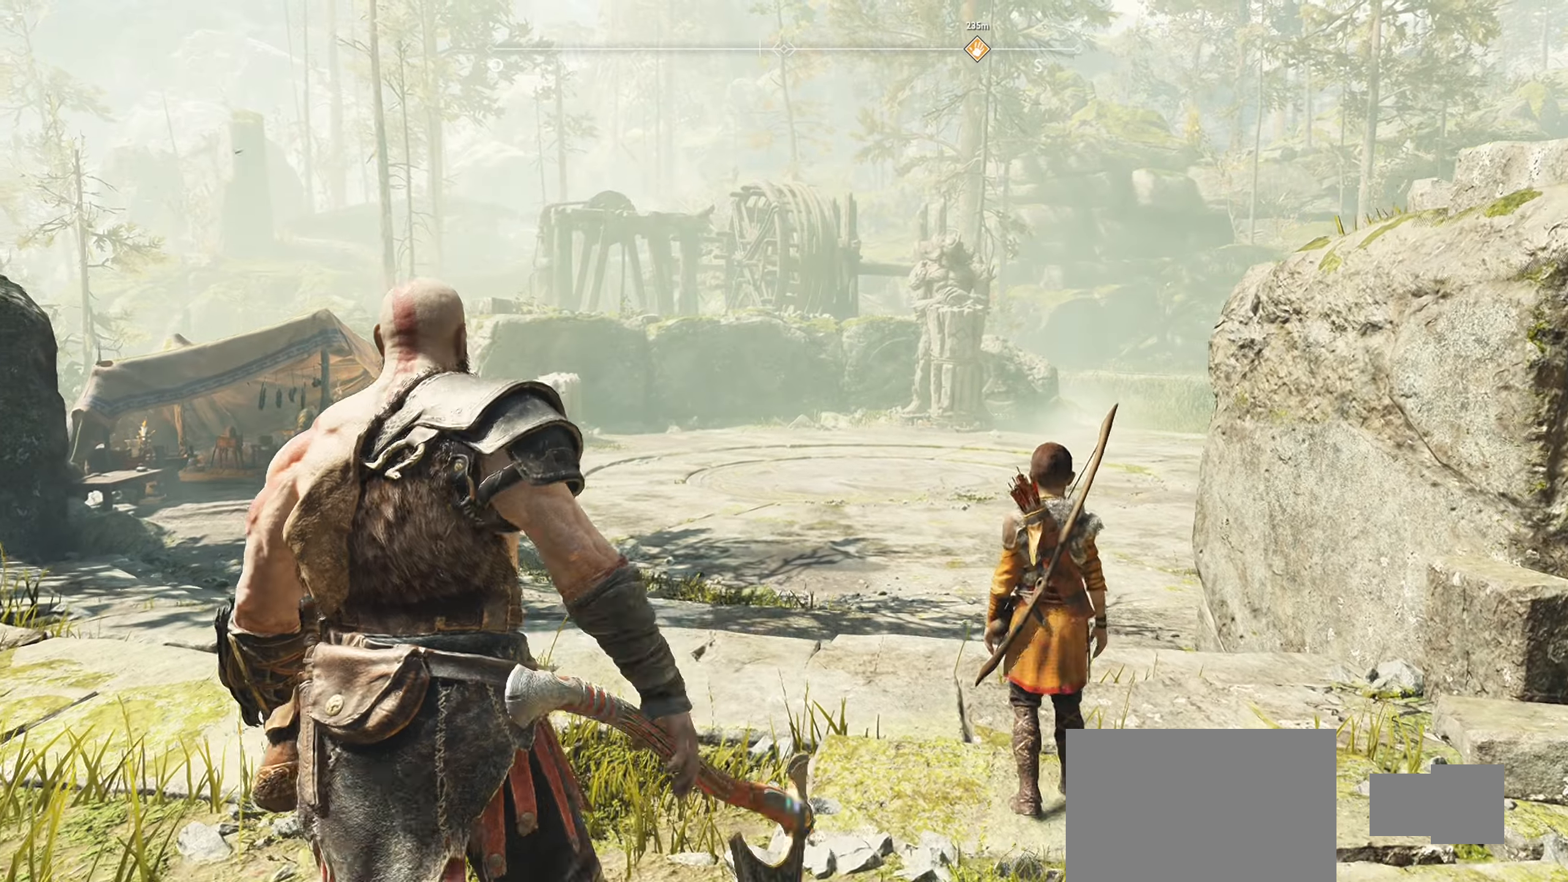
{"buttons": [], "left_stick": "up", "right_stick": "down", "events": [[434, "right_stick", "down"], [451, "left_stick", "up"]]}
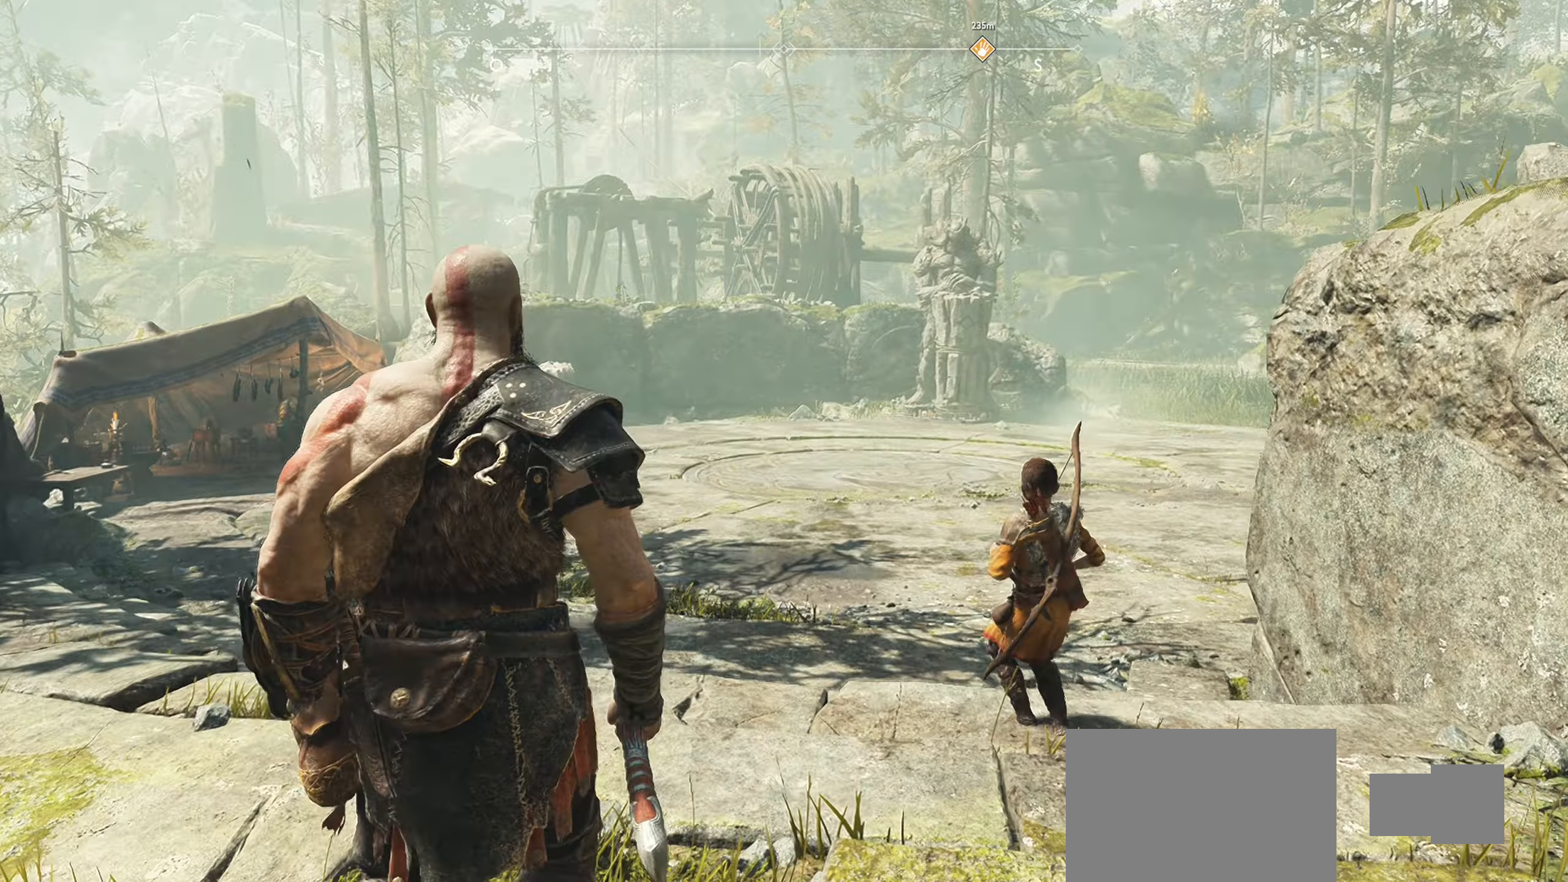
{"buttons": [], "left_stick": "up", "right_stick": "center", "events": [[167, "right_stick", "center"]]}
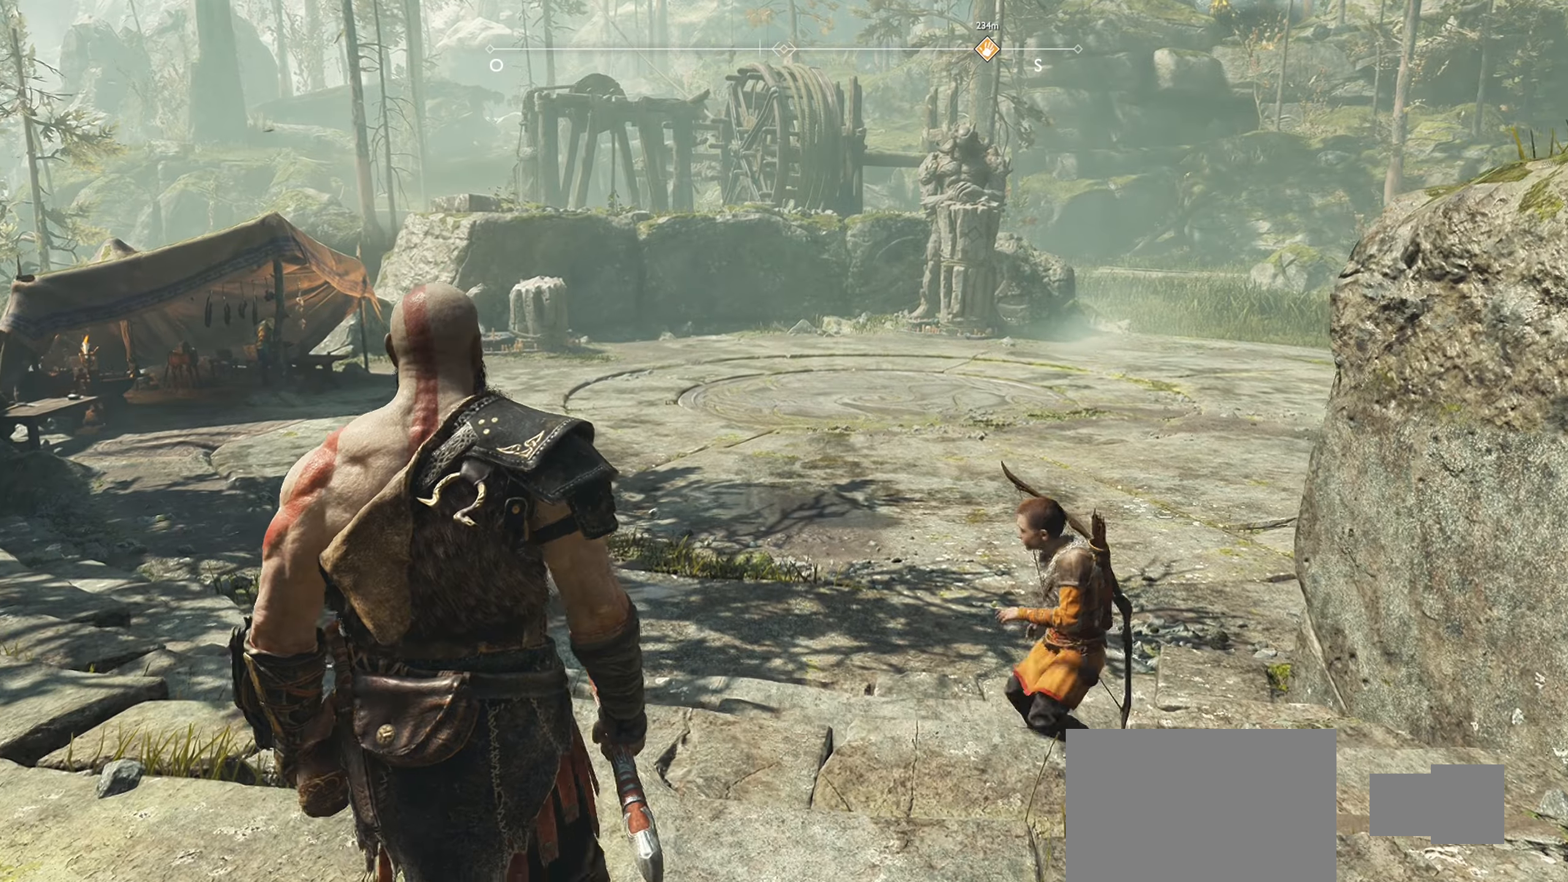
{"buttons": [], "left_stick": "up", "right_stick": "center", "events": []}
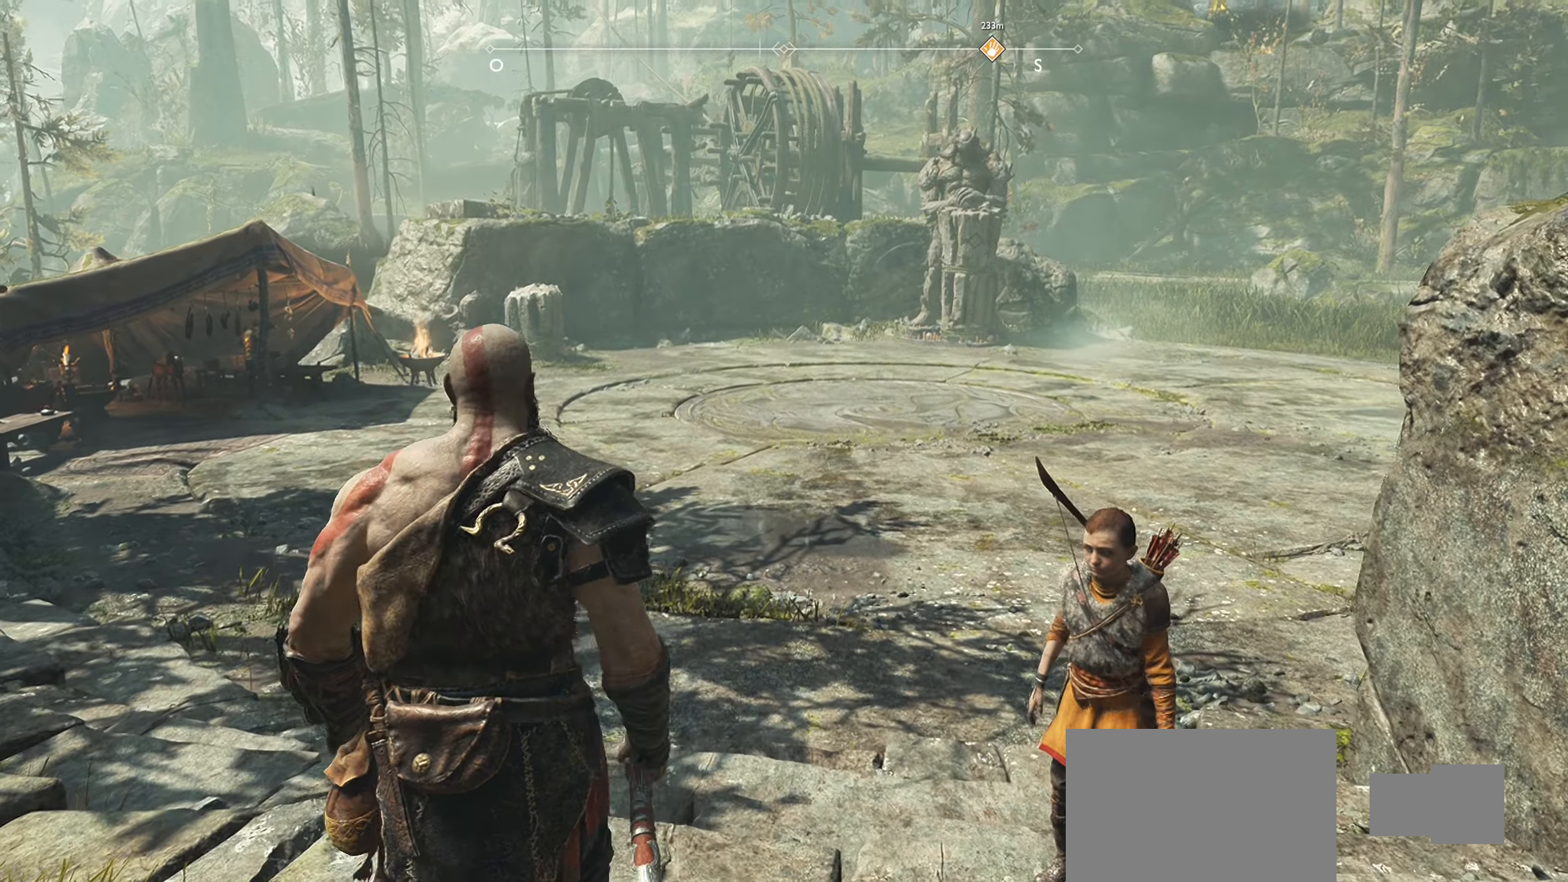
{"buttons": [], "left_stick": "up", "right_stick": "down-left", "events": [[450, "right_stick", "down-left"]]}
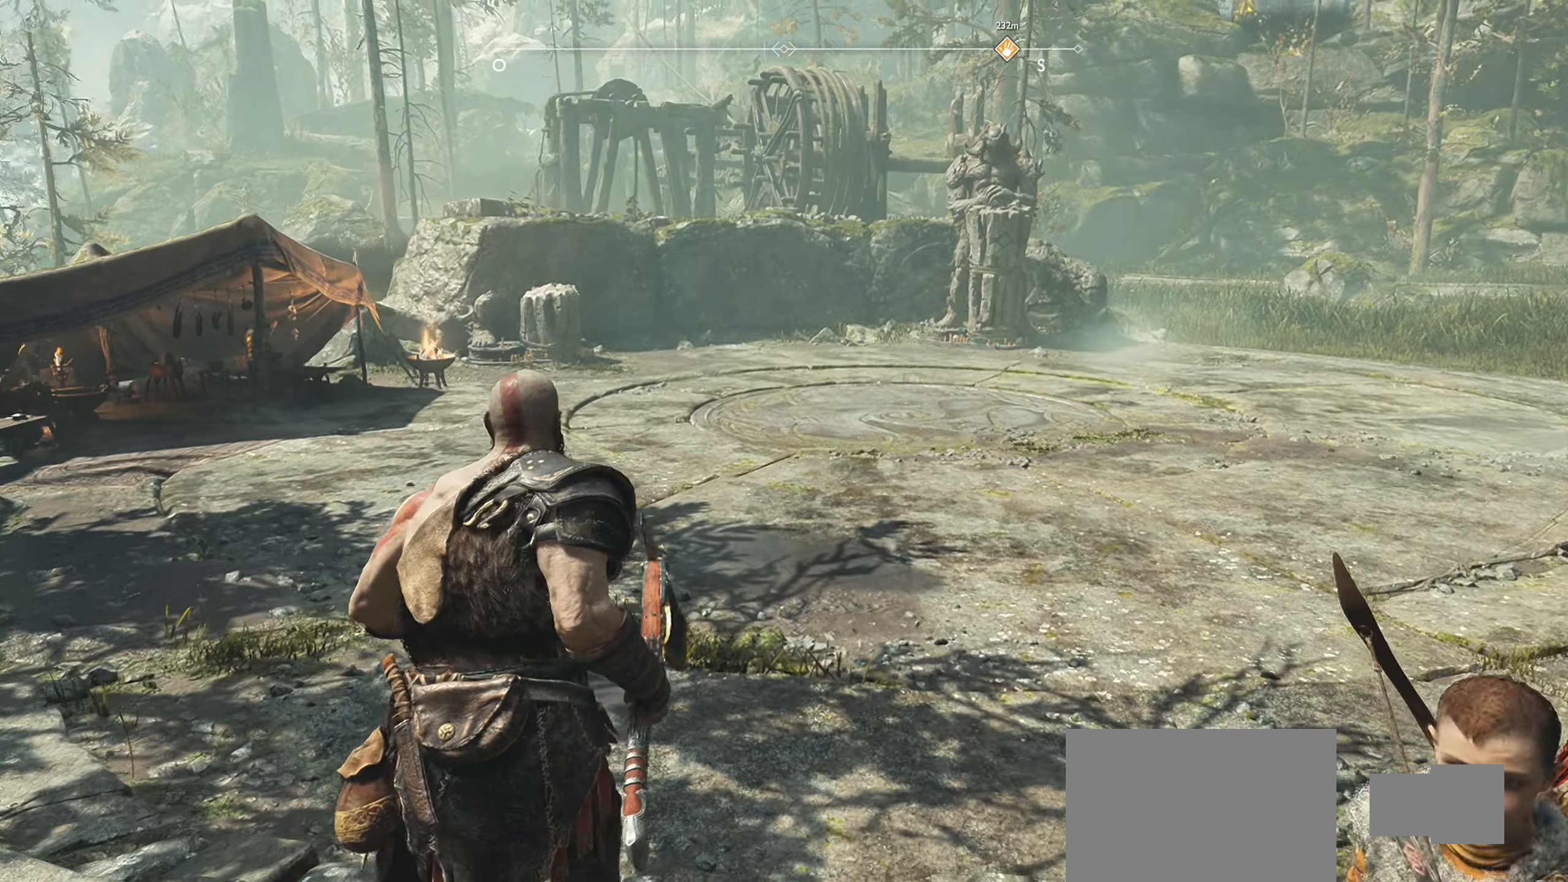
{"buttons": [], "left_stick": "up", "right_stick": "center", "events": [[17, "right_stick", "left"], [367, "right_stick", "center"]]}
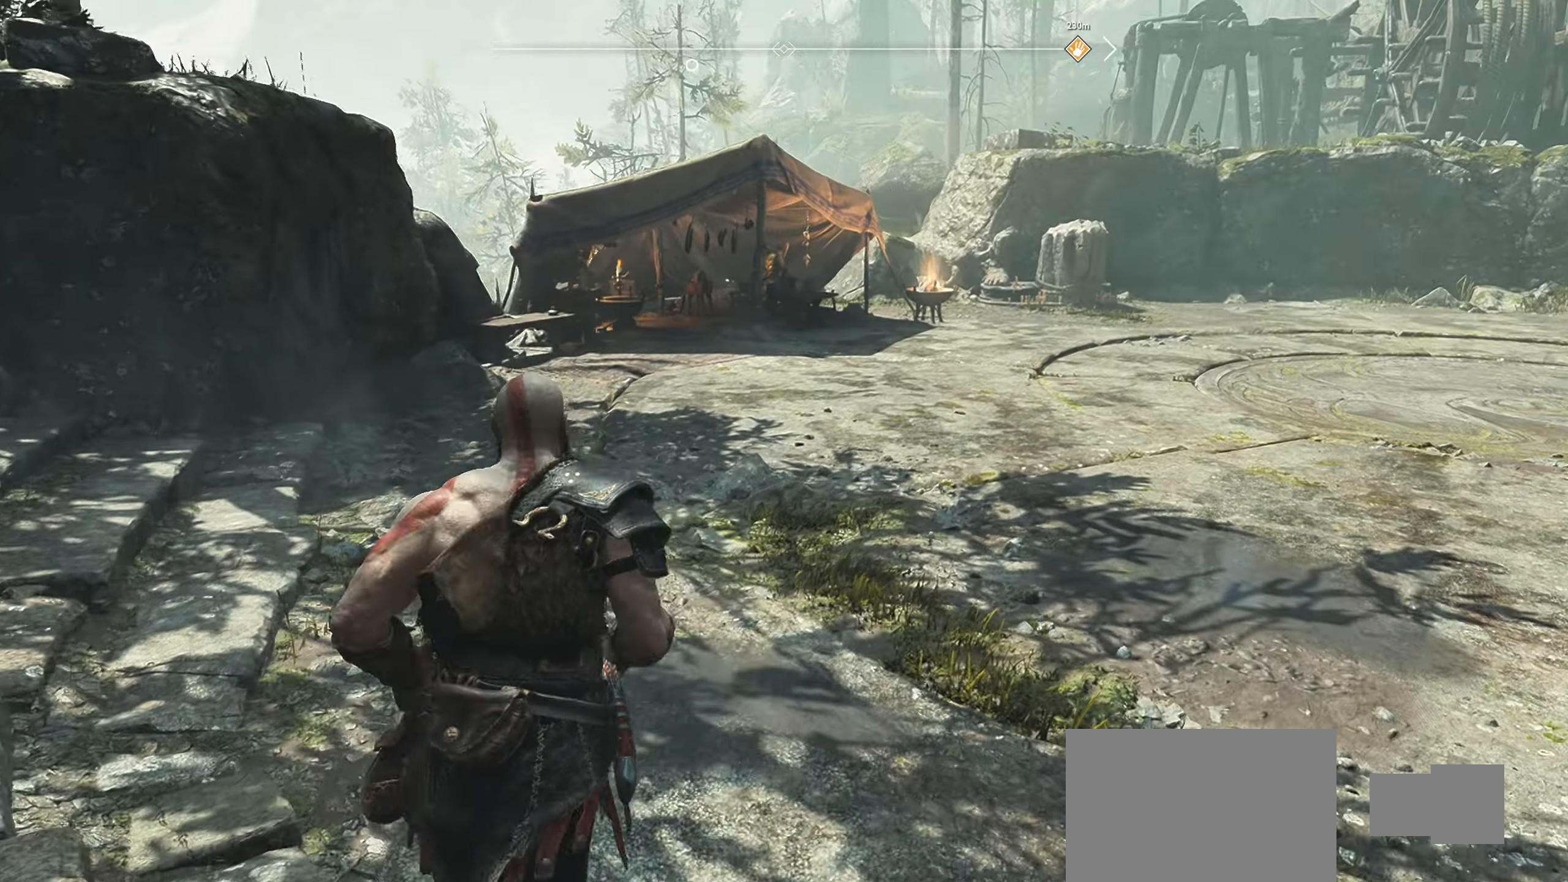
{"buttons": [], "left_stick": "up", "right_stick": "center", "events": []}
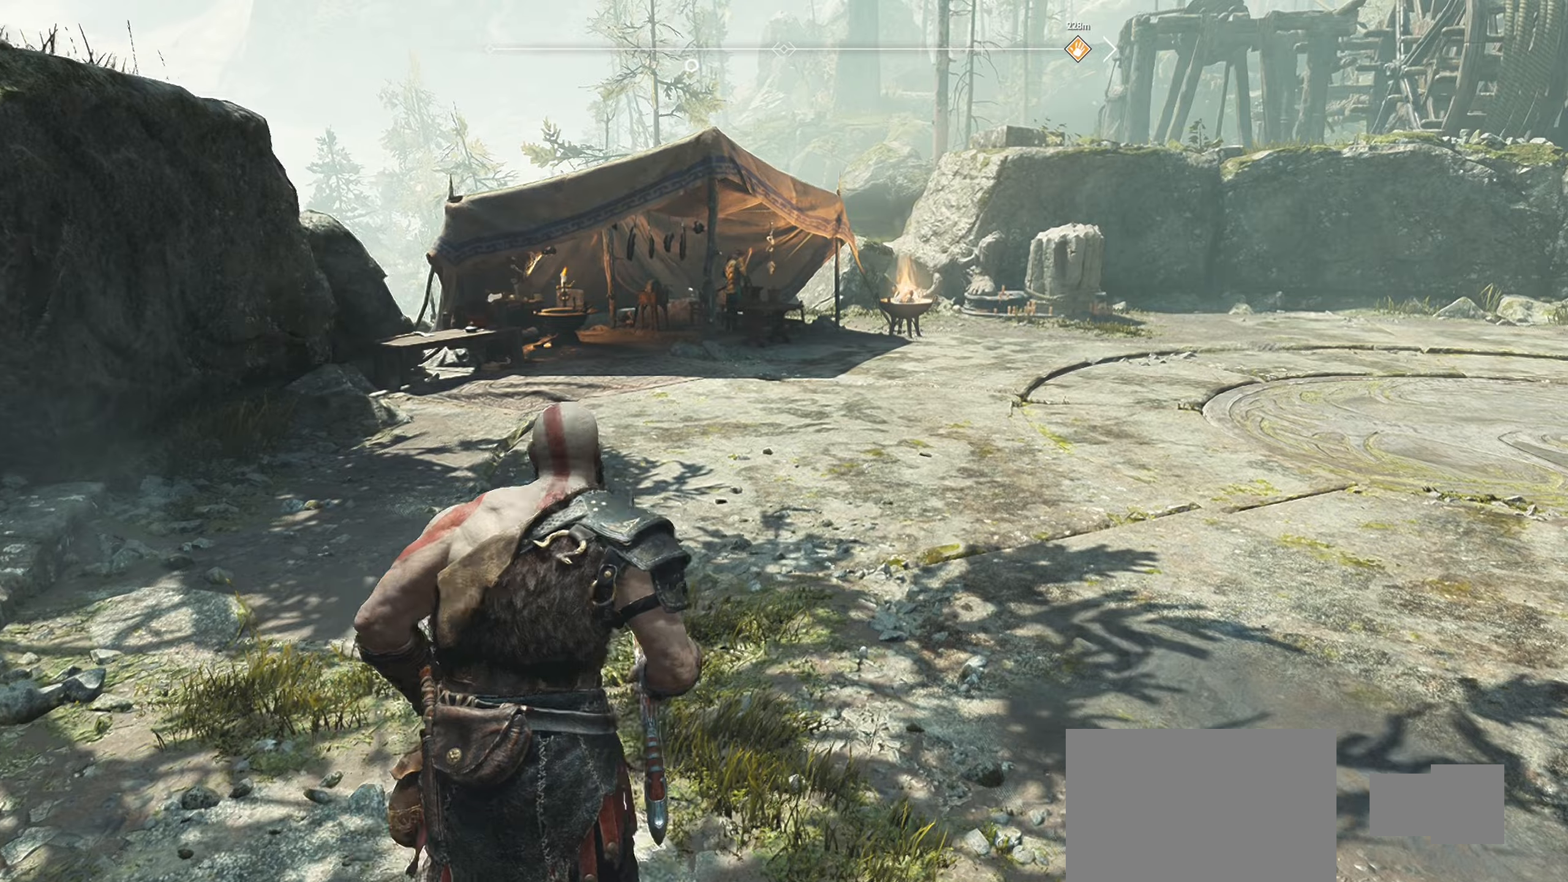
{"buttons": [], "left_stick": "up", "right_stick": "center", "events": []}
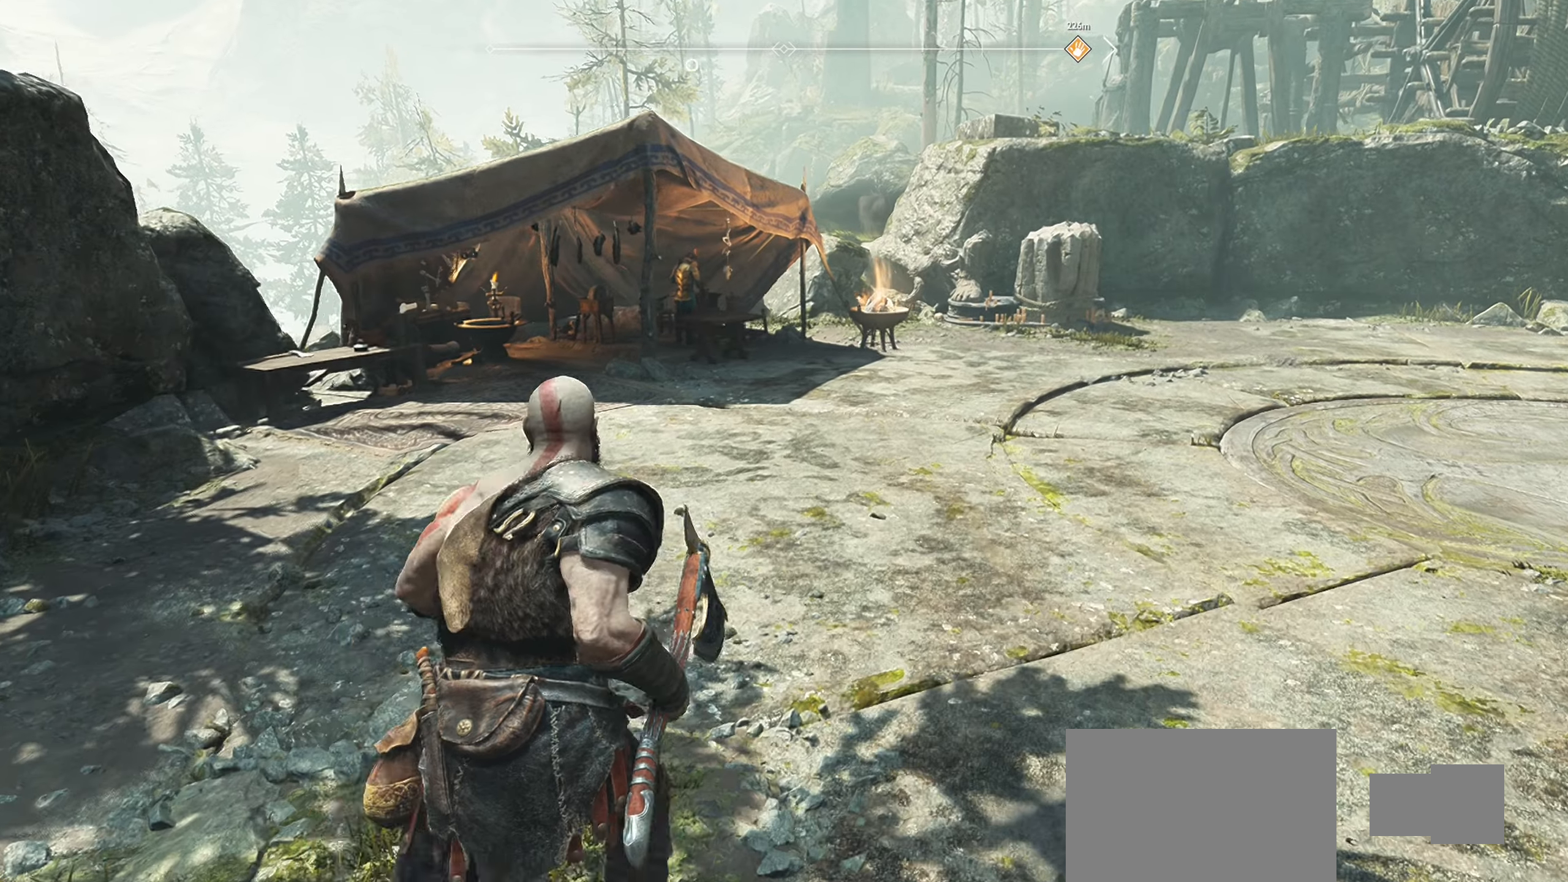
{"buttons": [], "left_stick": "up-right", "right_stick": "center", "events": [[200, "right_stick", "left"], [317, "left_stick", "up-right"], [417, "right_stick", "center"]]}
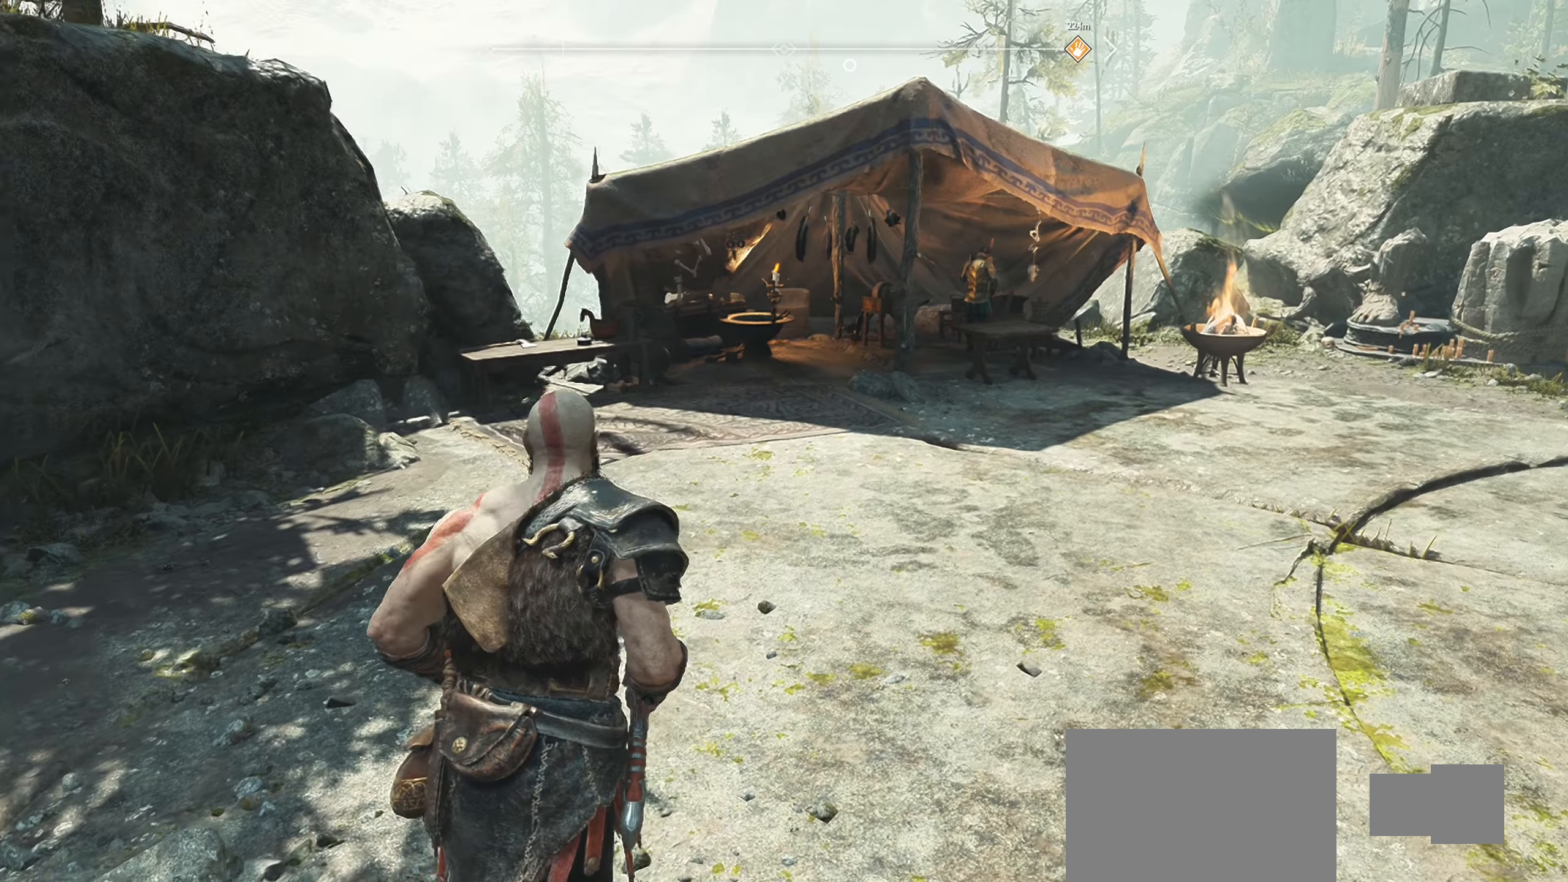
{"buttons": [], "left_stick": "up-right", "right_stick": "center", "events": []}
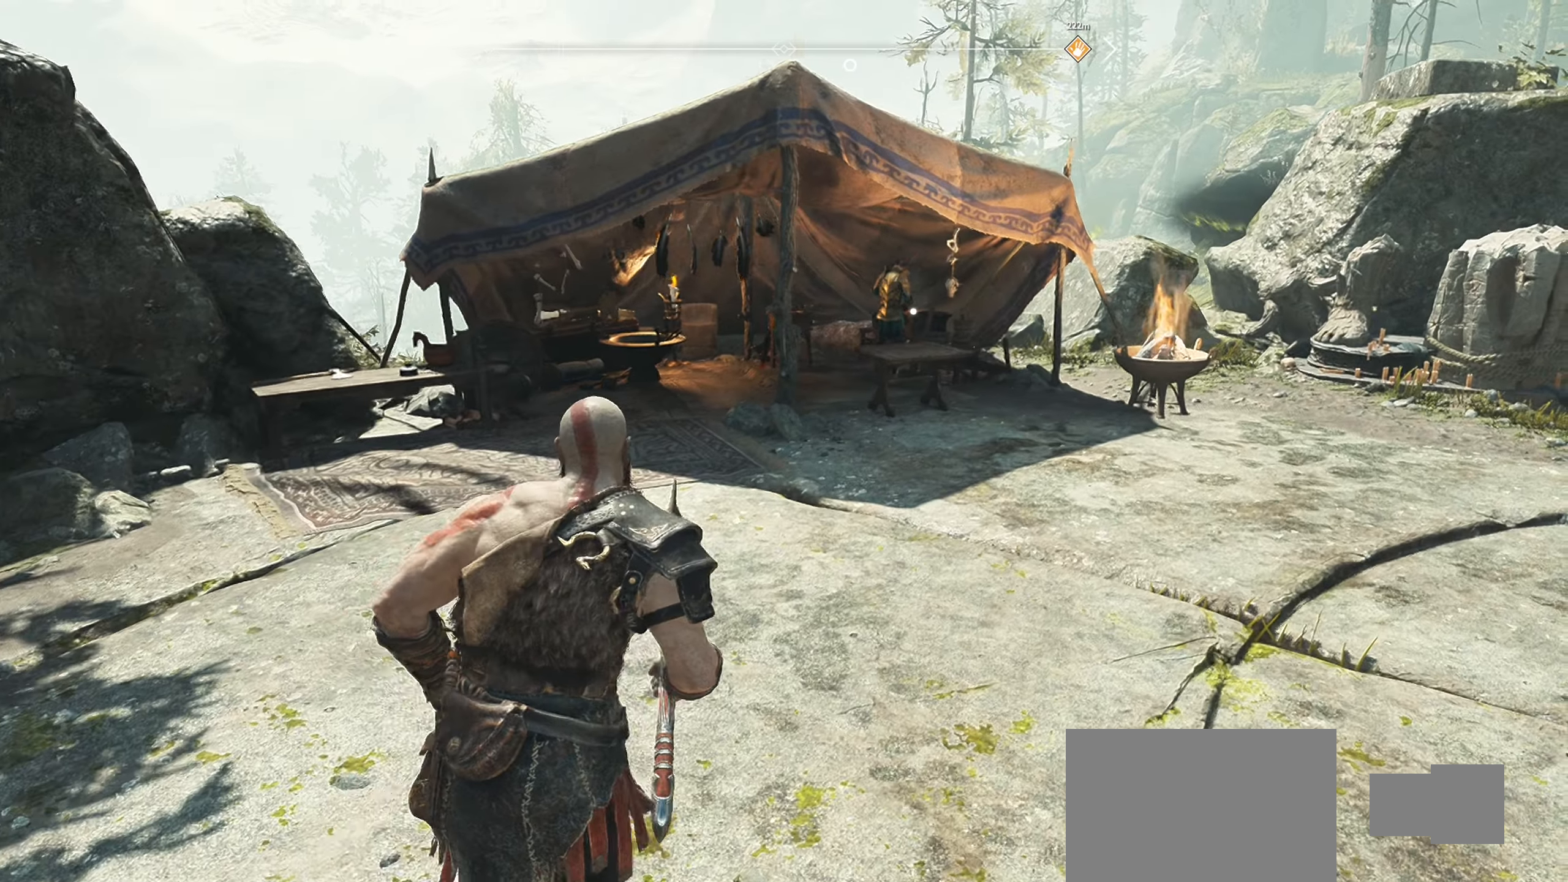
{"buttons": [], "left_stick": "up-right", "right_stick": "center", "events": [[117, "right_stick", "left"], [351, "right_stick", "center"]]}